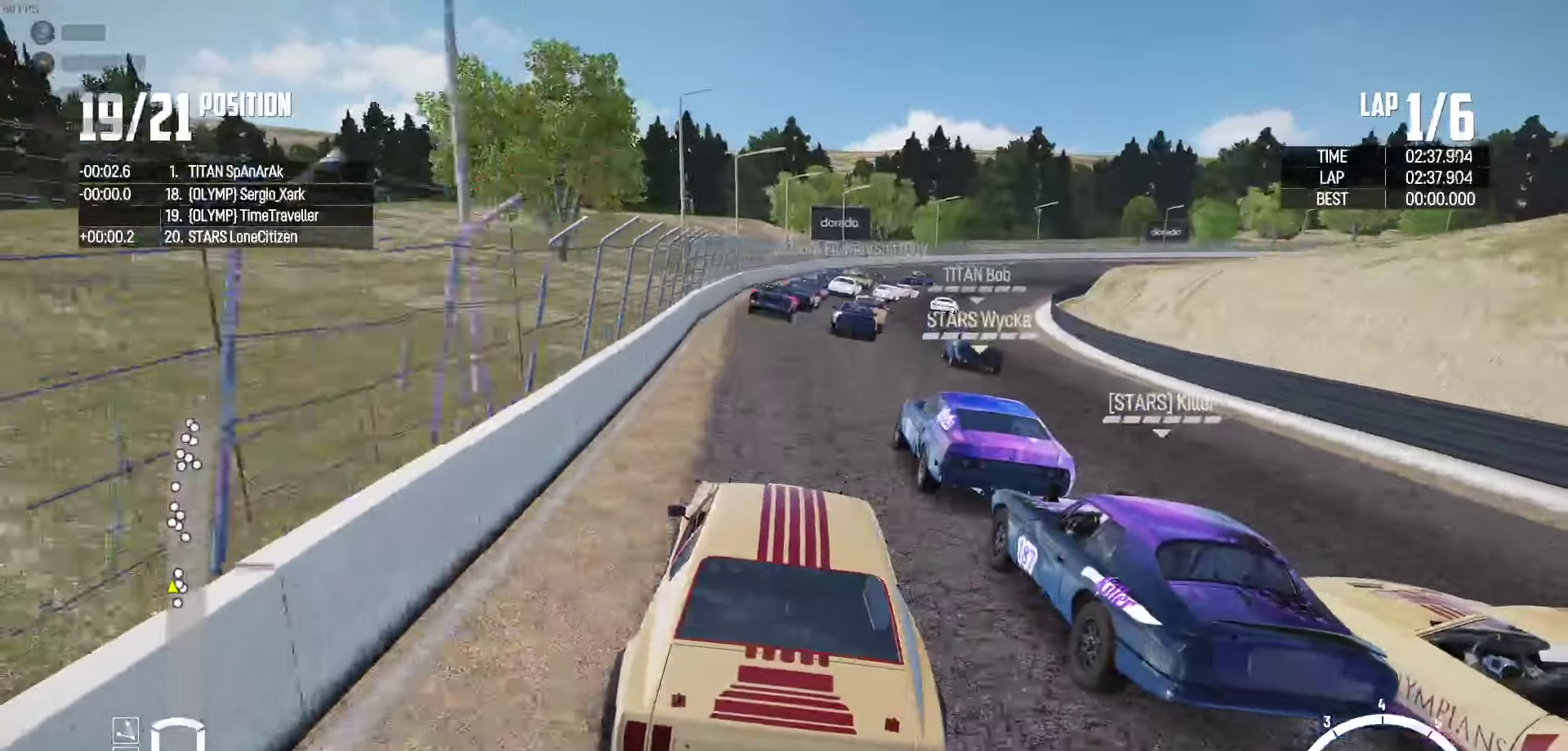
Gameplay with a controller (Xbox layout); each line is a JSON object with the inputs held at the frame after it. "events" lists button and stick changes between this image and that frame as [ms after this image, input, new state], when the widget could be followed in between.
{"buttons": ["R2"], "left_stick": "right", "right_stick": "center", "events": [[116, "left_stick", "center"], [250, "left_stick", "right"], [350, "left_stick", "center"], [483, "left_stick", "right"]]}
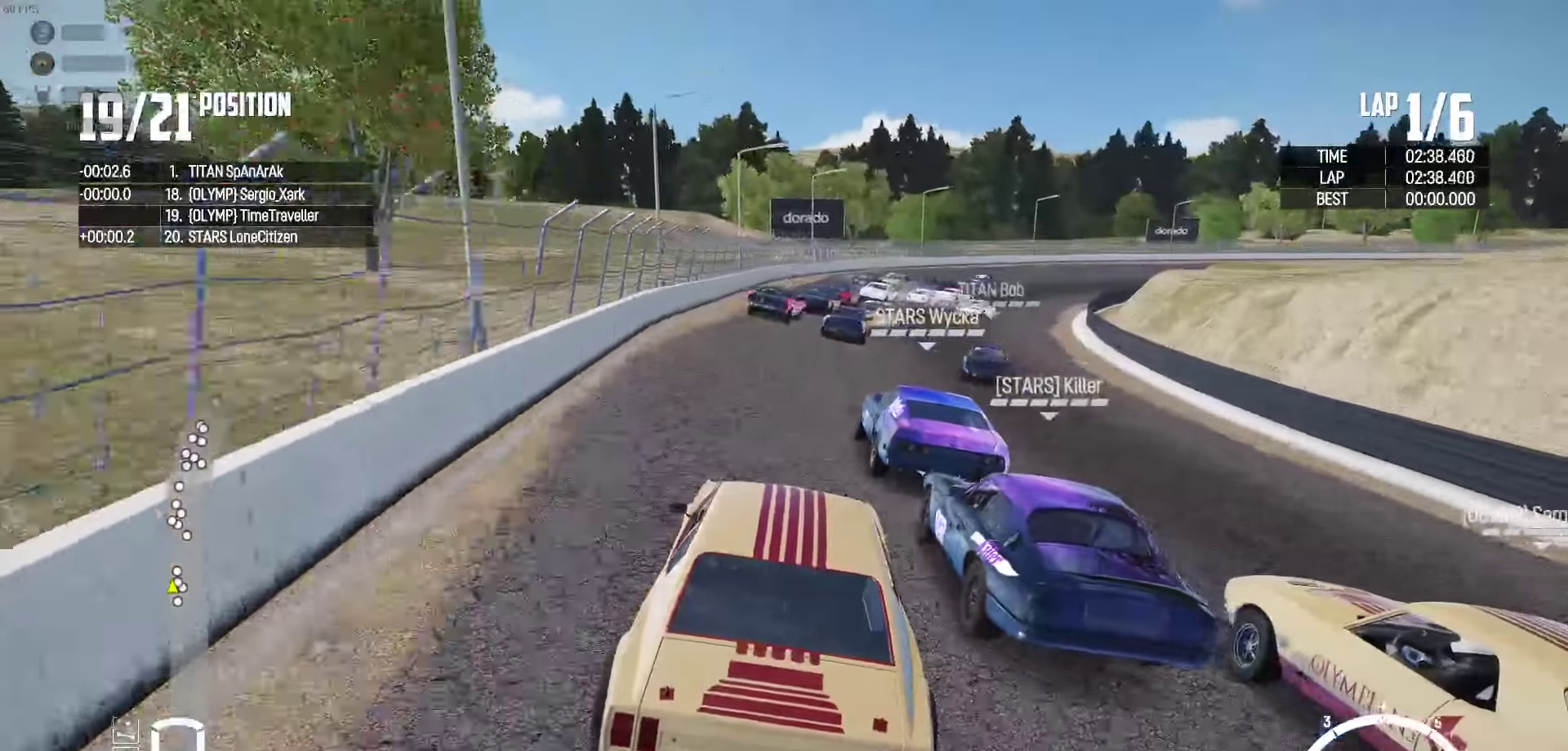
{"buttons": ["R2"], "left_stick": "right", "right_stick": "center", "events": [[66, "left_stick", "center"], [200, "left_stick", "right"], [300, "left_stick", "center"], [400, "left_stick", "right"]]}
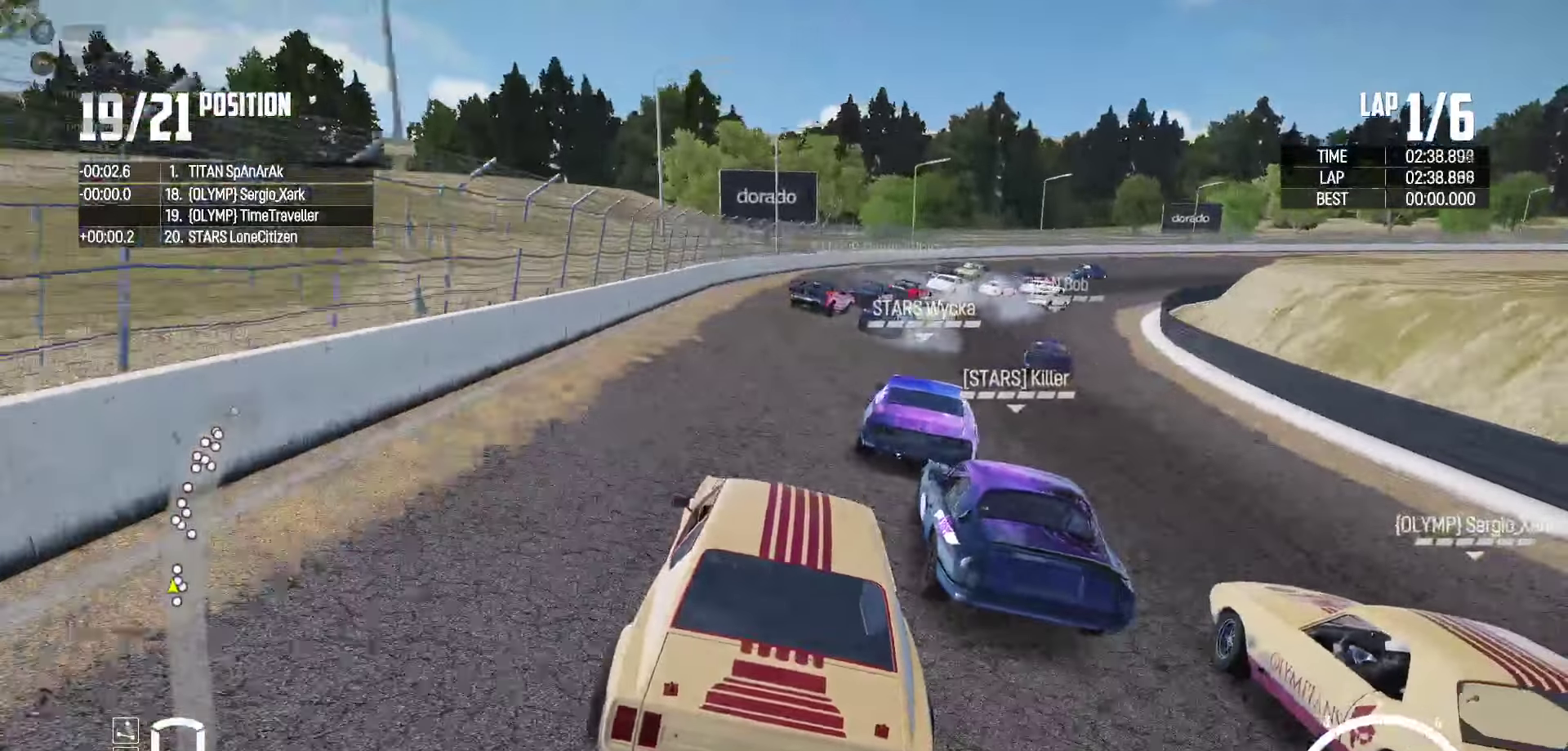
{"buttons": ["R2"], "left_stick": "center", "right_stick": "center", "events": [[383, "left_stick", "center"]]}
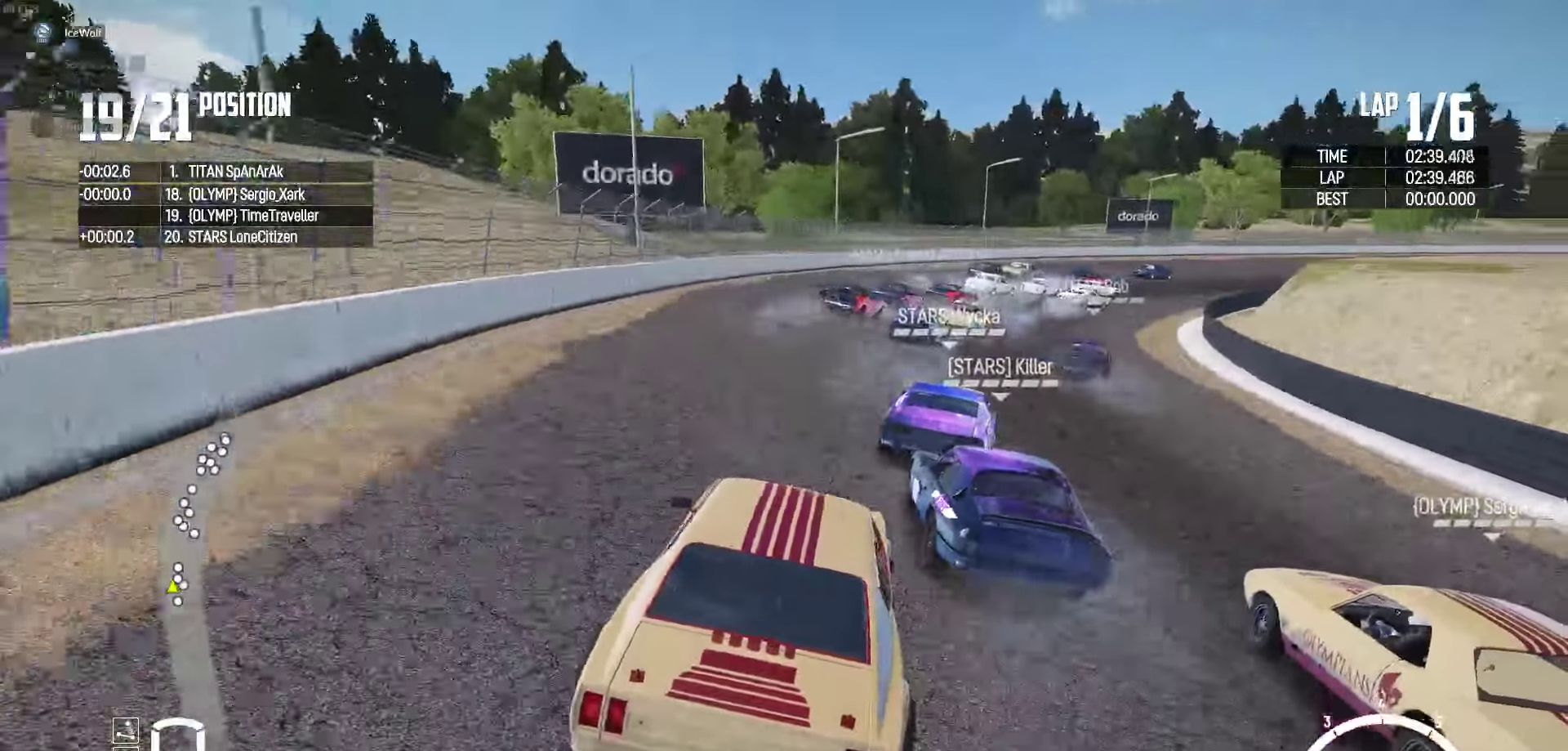
{"buttons": ["R2"], "left_stick": "up-right", "right_stick": "center", "events": [[100, "left_stick", "right"], [283, "left_stick", "center"], [366, "left_stick", "up-right"]]}
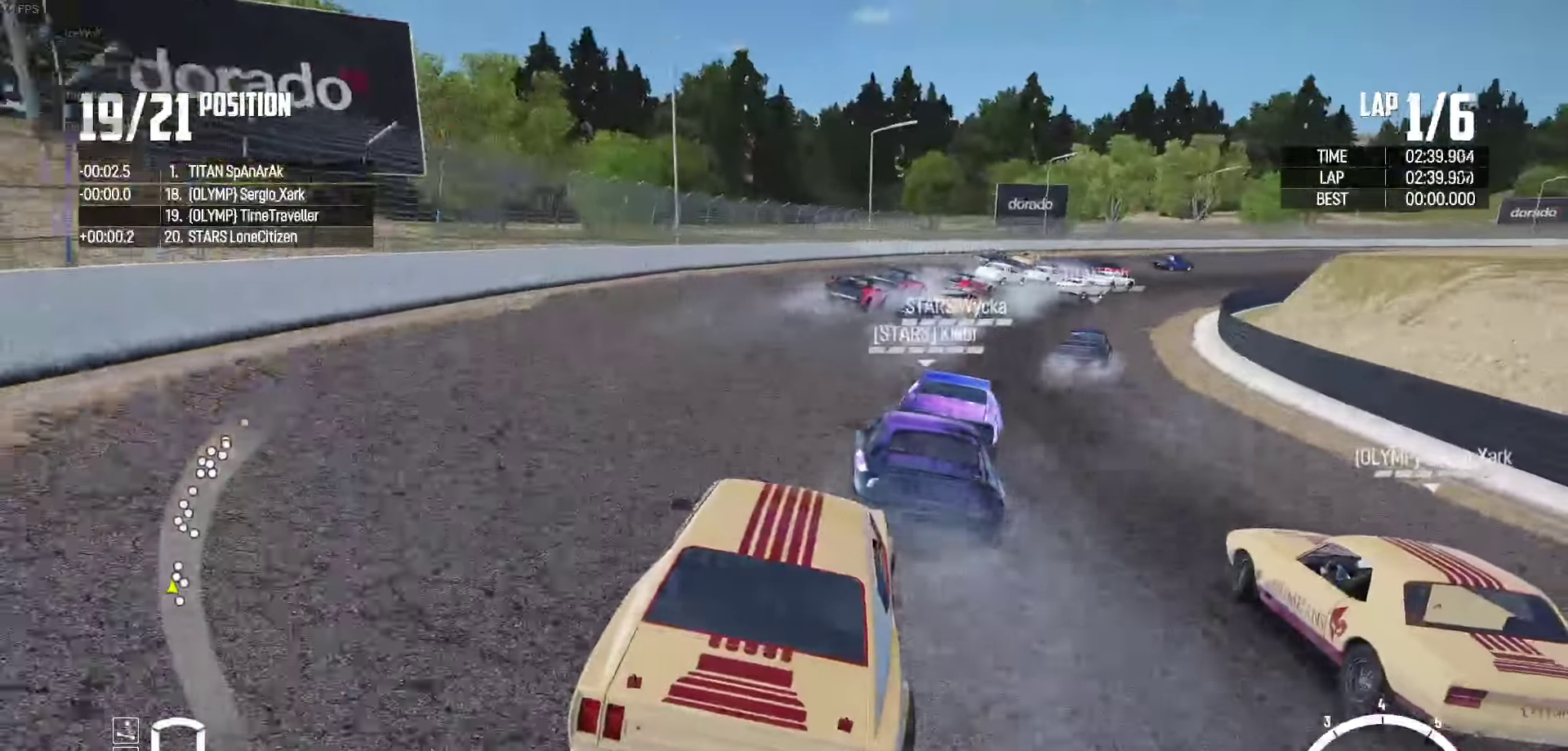
{"buttons": ["R2"], "left_stick": "up-right", "right_stick": "center", "events": []}
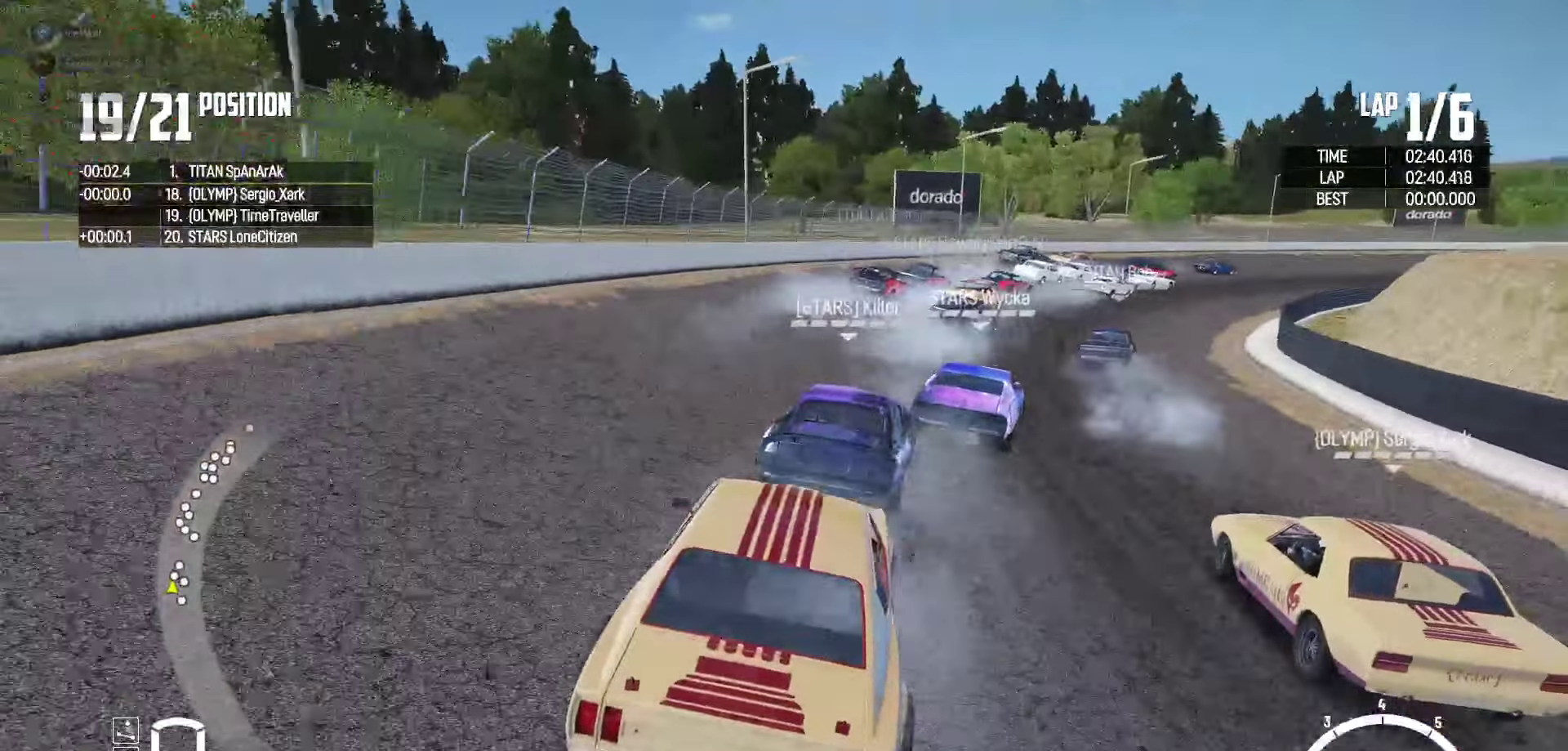
{"buttons": ["R2"], "left_stick": "up-right", "right_stick": "center", "events": []}
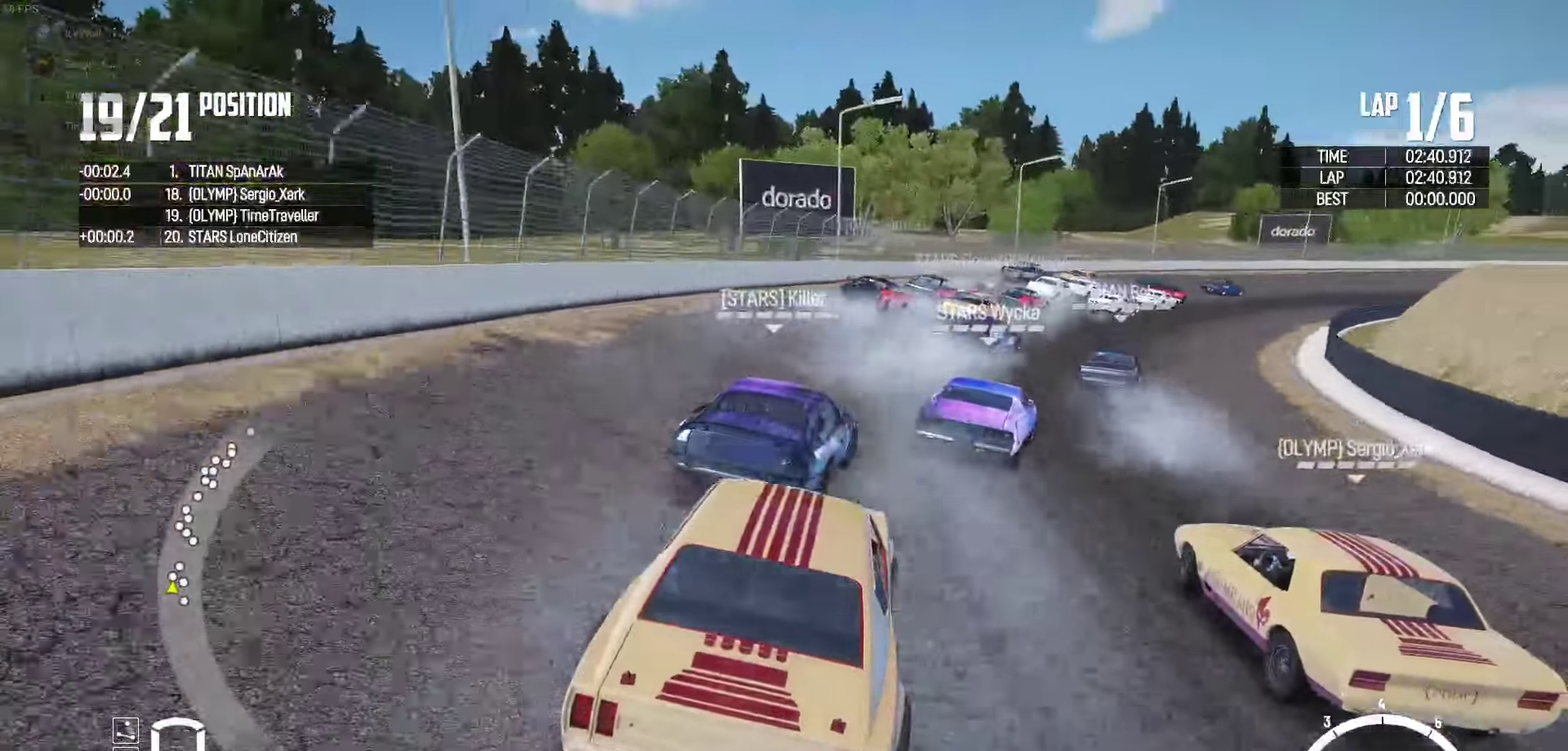
{"buttons": [], "left_stick": "up-right", "right_stick": "center", "events": [[66, "R2", "up"], [283, "R2", "down"], [466, "R2", "up"]]}
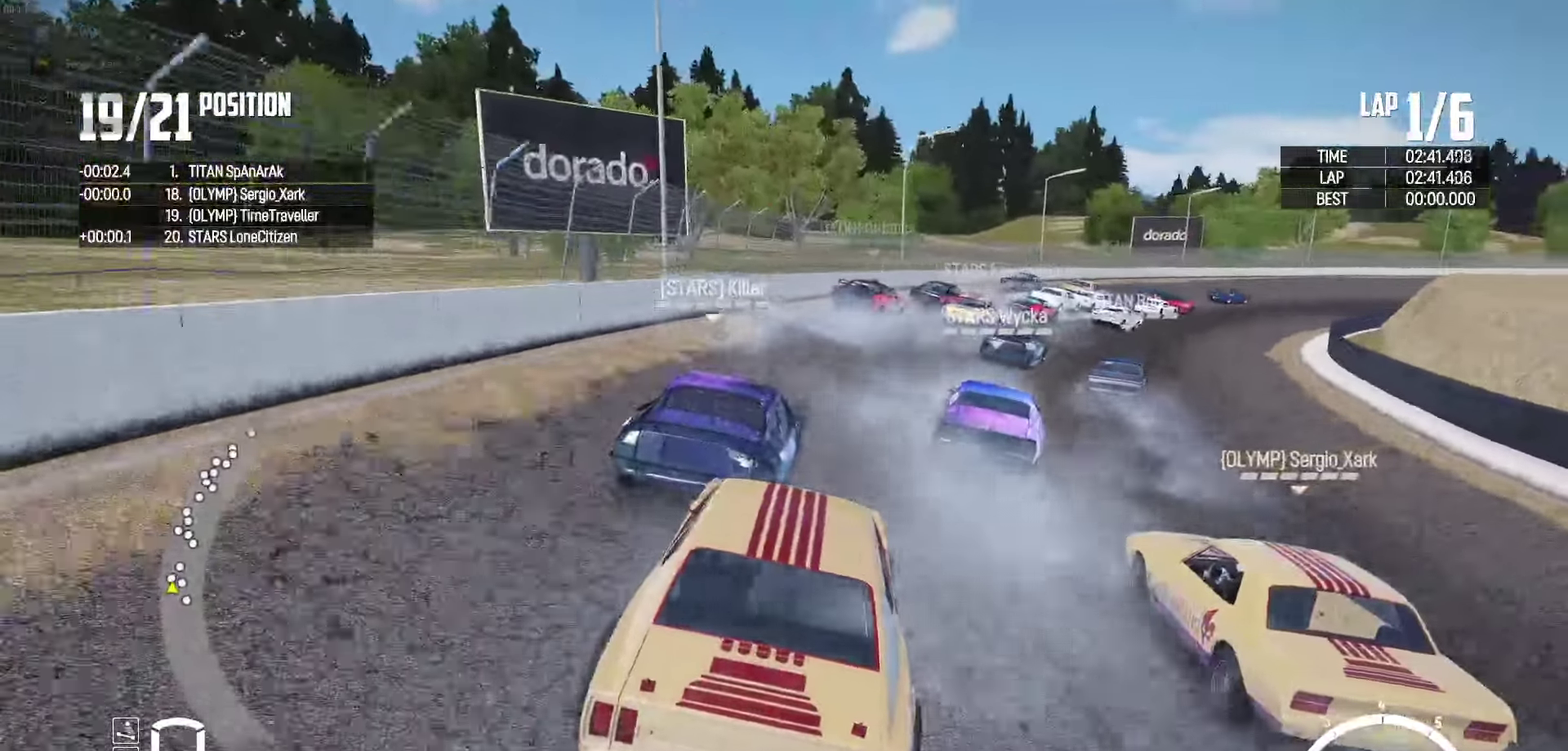
{"buttons": [], "left_stick": "up-right", "right_stick": "center", "events": [[50, "R2", "down"], [116, "R2", "up"]]}
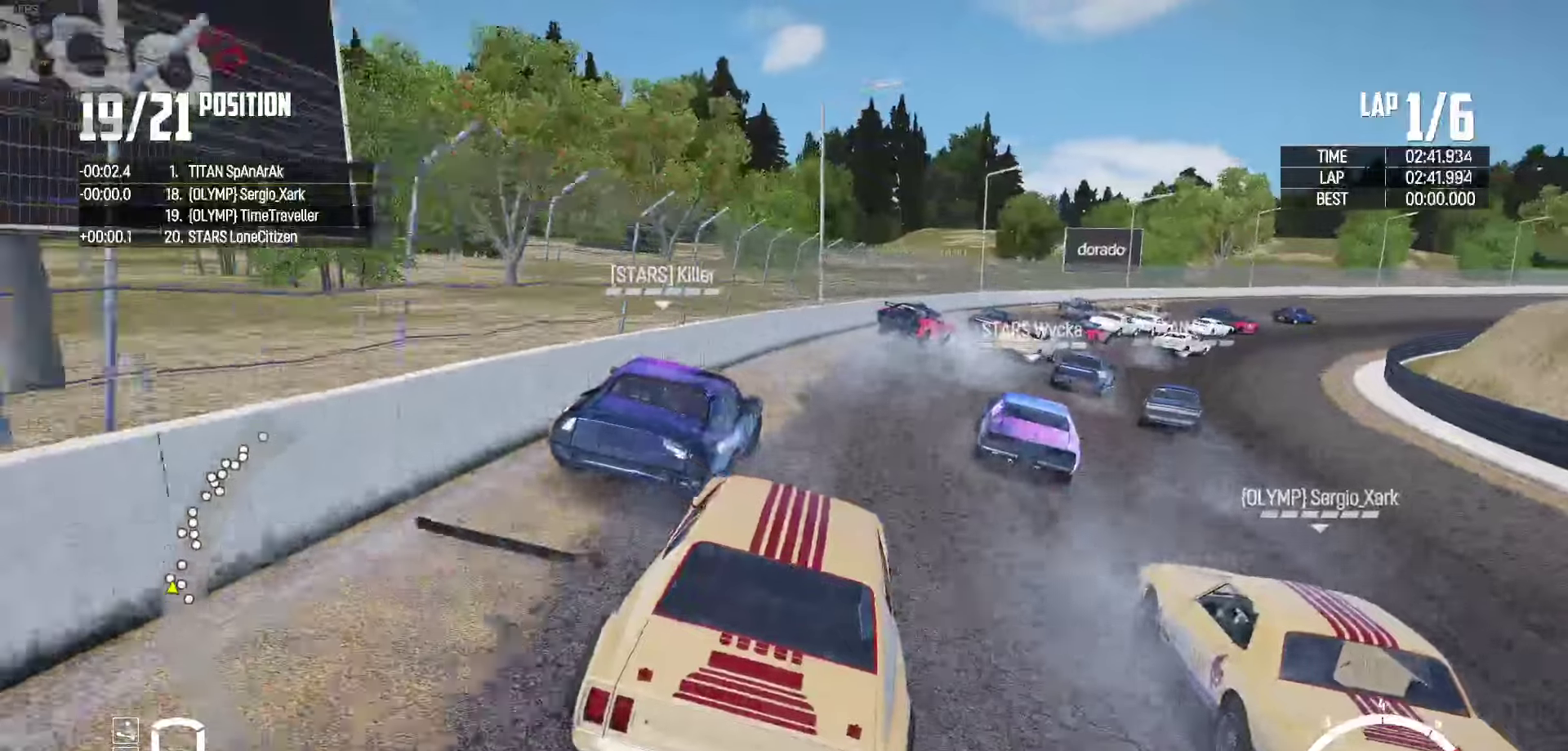
{"buttons": ["L2"], "left_stick": "up", "right_stick": "center", "events": [[433, "L2", "down"], [483, "left_stick", "up"]]}
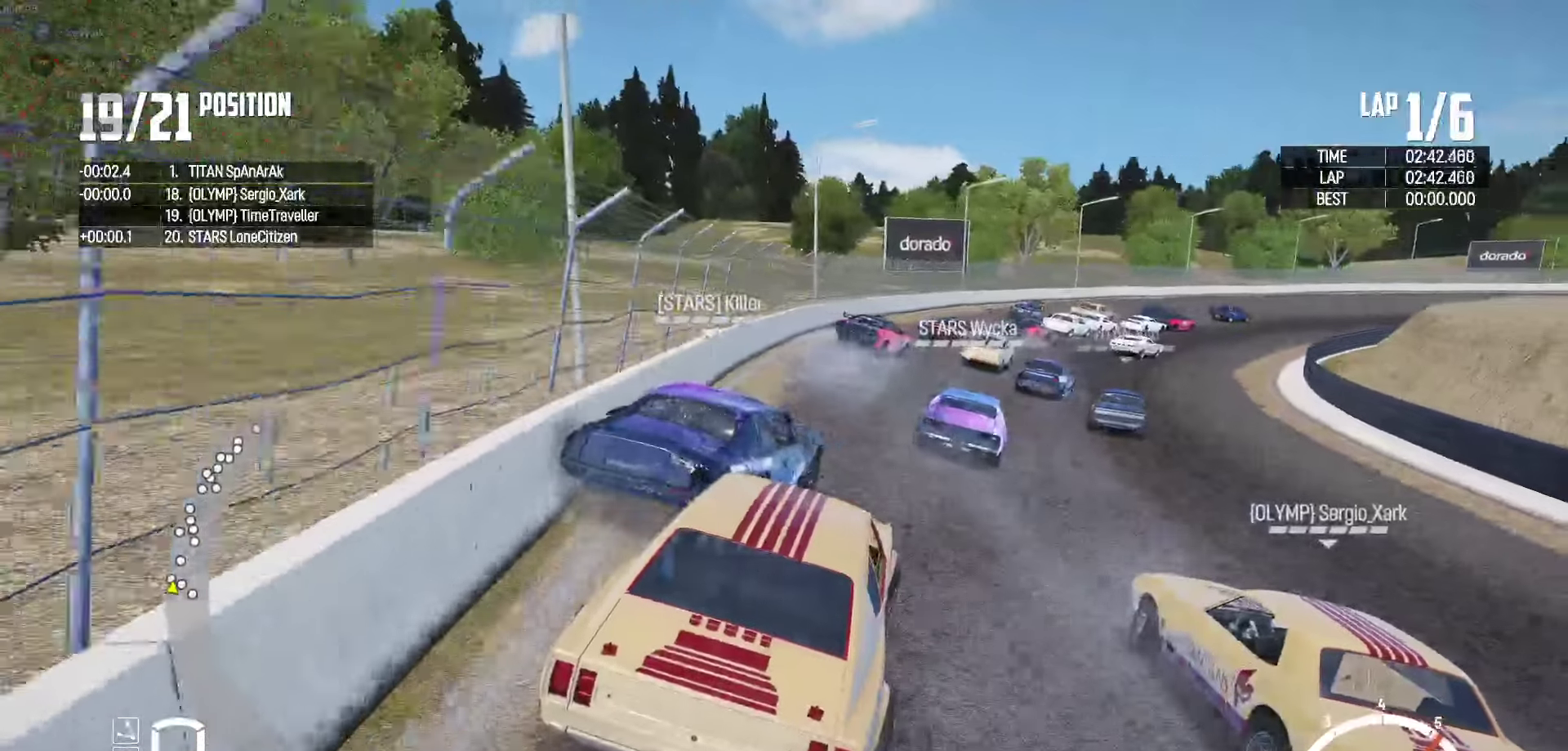
{"buttons": [], "left_stick": "left", "right_stick": "center"}
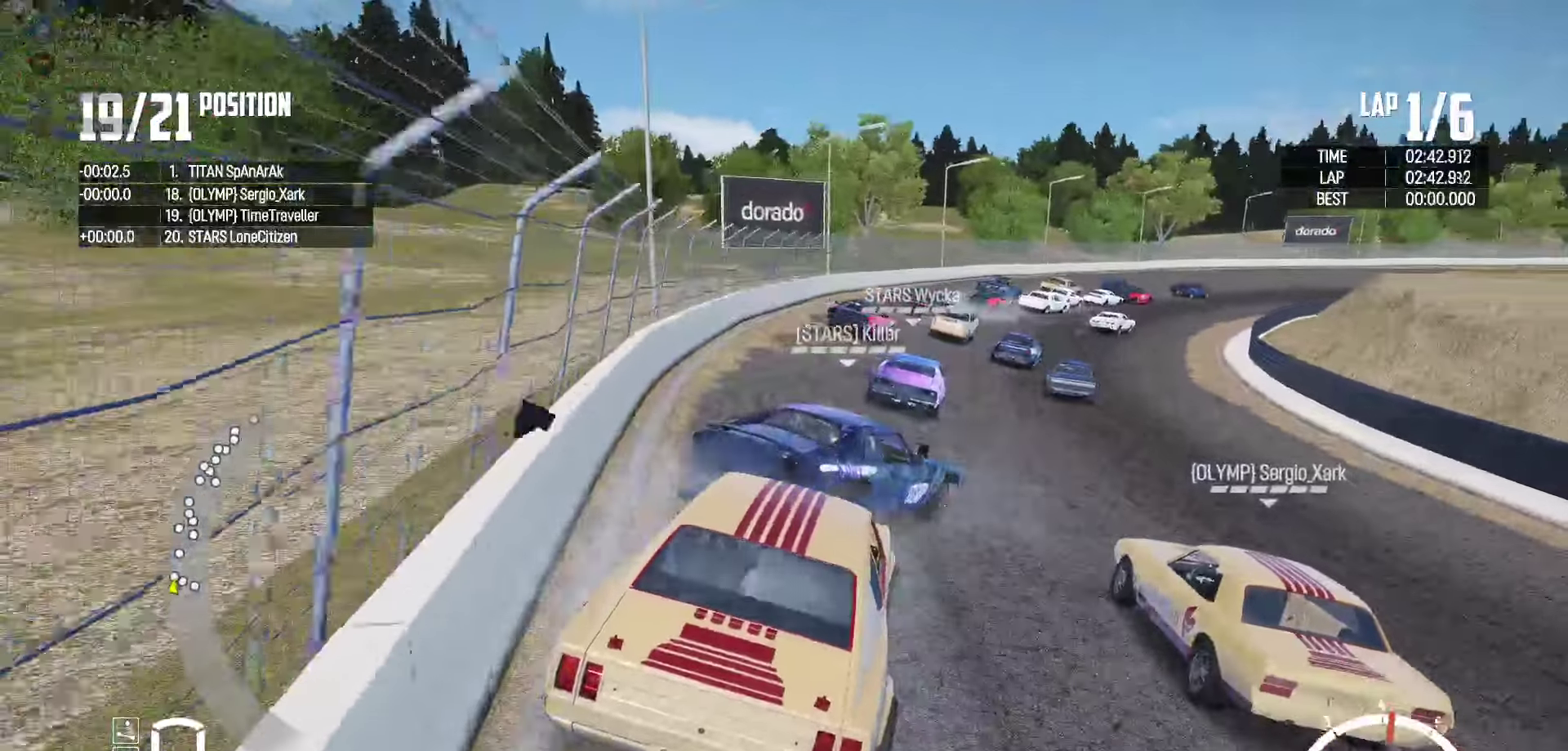
{"buttons": [], "left_stick": "right", "right_stick": "down", "events": [[133, "left_stick", "center"], [350, "left_stick", "left"], [433, "right_stick", "down"], [467, "left_stick", "right"]]}
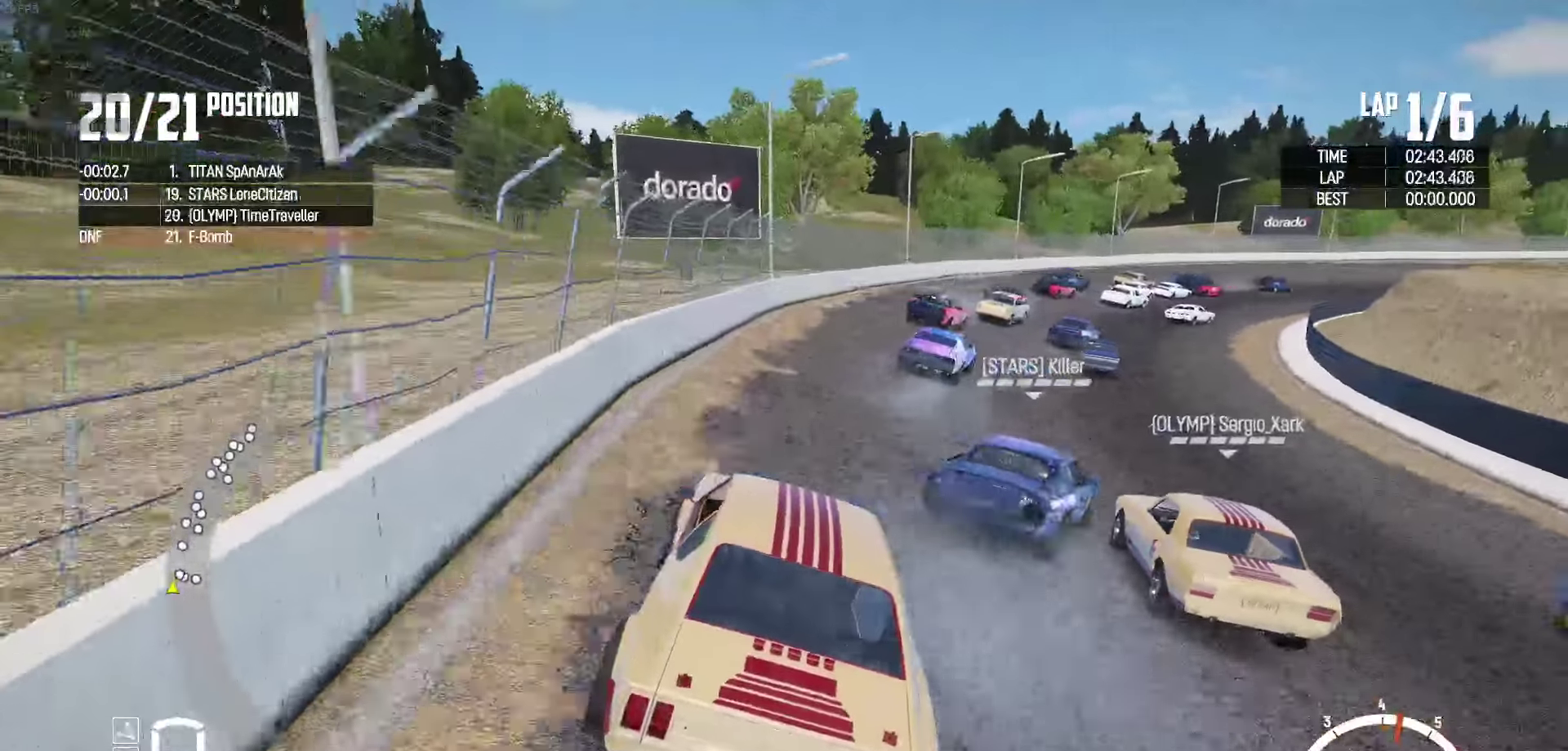
{"buttons": ["R2"], "left_stick": "right", "right_stick": "center", "events": [[33, "right_stick", "center"], [67, "R2", "down"], [267, "R2", "up"], [333, "R2", "down"]]}
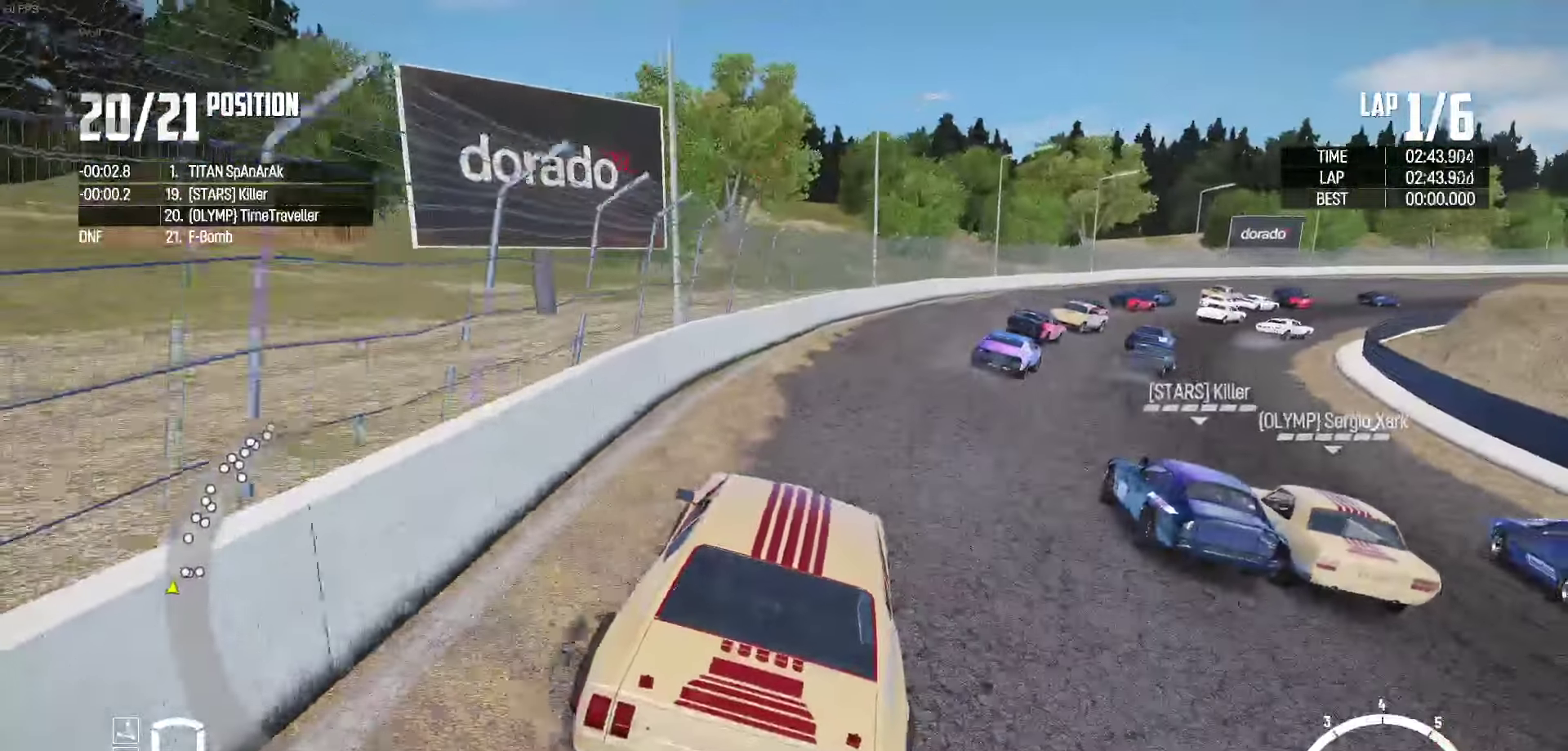
{"buttons": ["R2"], "left_stick": "center", "right_stick": "center", "events": [[350, "left_stick", "up-left"], [433, "left_stick", "center"]]}
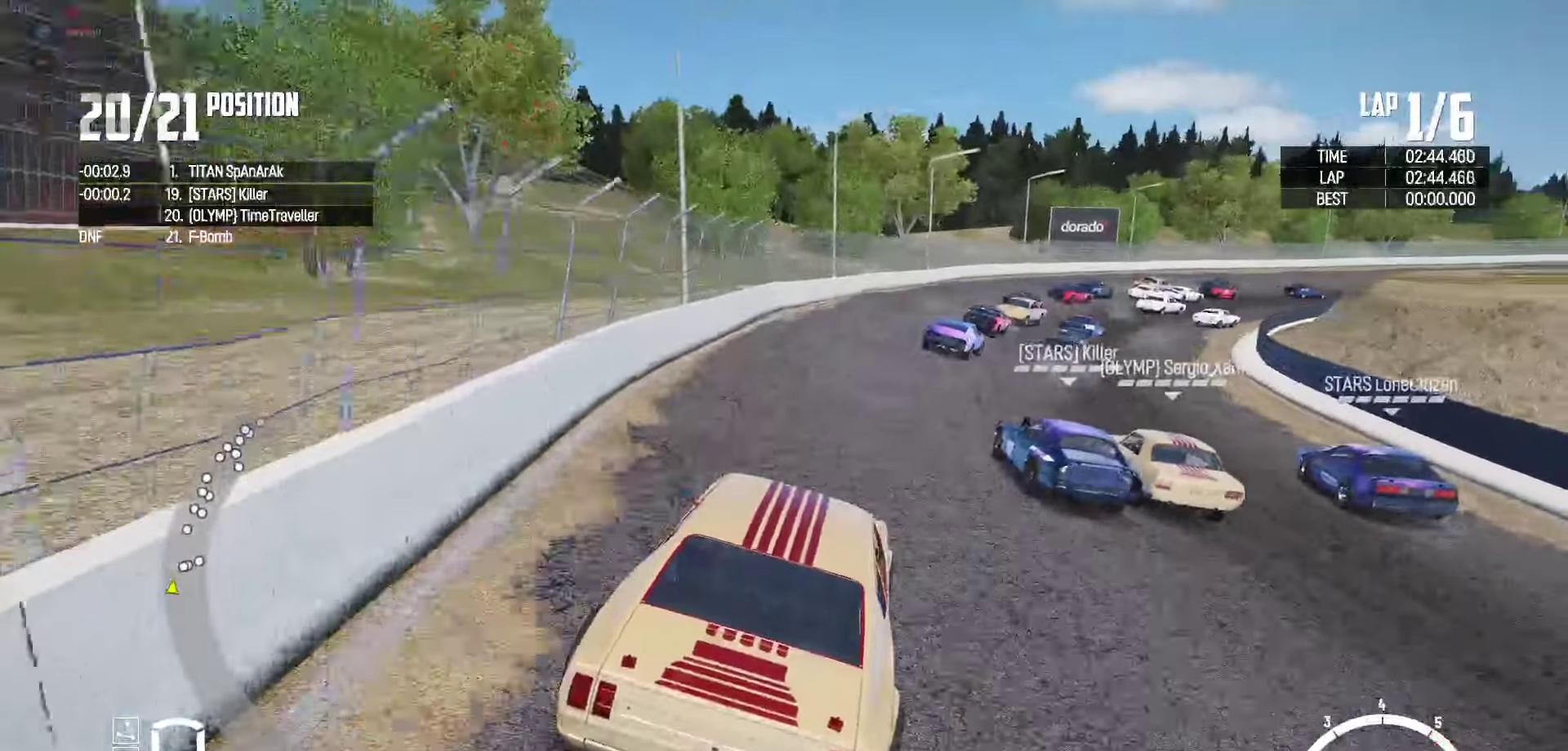
{"buttons": ["R2"], "left_stick": "right", "right_stick": "center", "events": [[33, "left_stick", "right"], [300, "left_stick", "center"], [333, "right_stick", "up-right"], [417, "left_stick", "right"], [433, "right_stick", "center"]]}
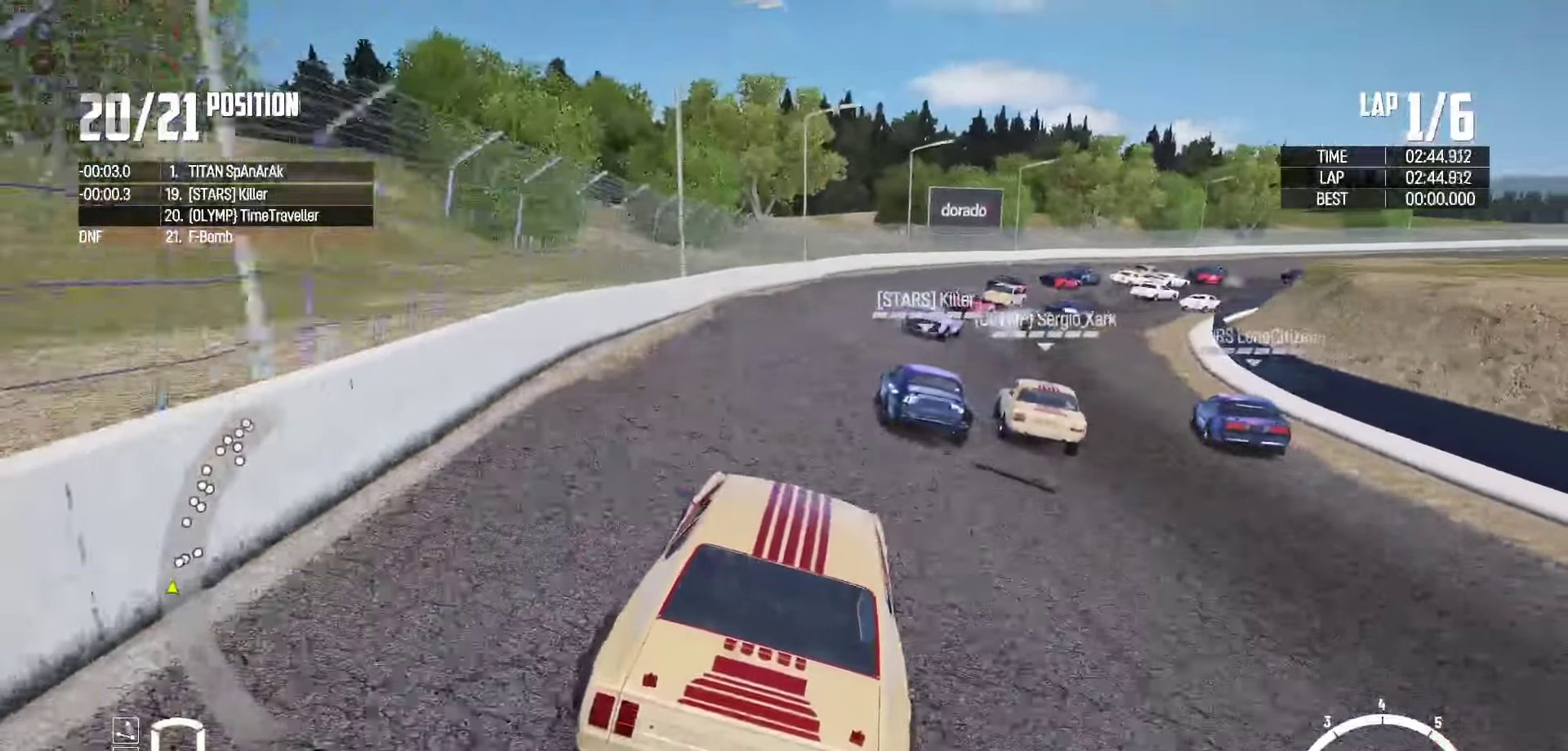
{"buttons": ["R2"], "left_stick": "center", "right_stick": "center", "events": [[83, "left_stick", "center"], [233, "left_stick", "right"], [500, "left_stick", "center"]]}
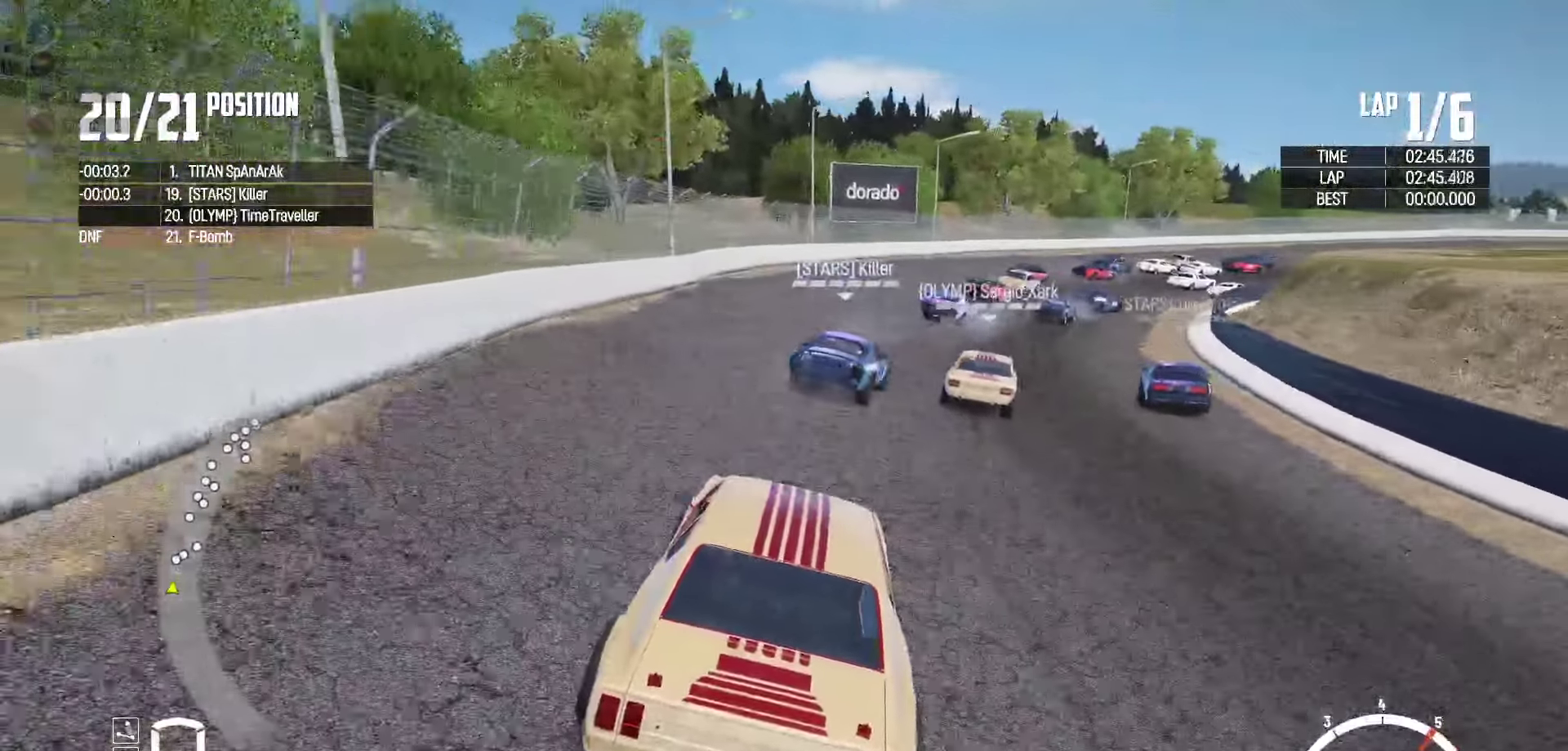
{"buttons": ["R2"], "left_stick": "right", "right_stick": "center"}
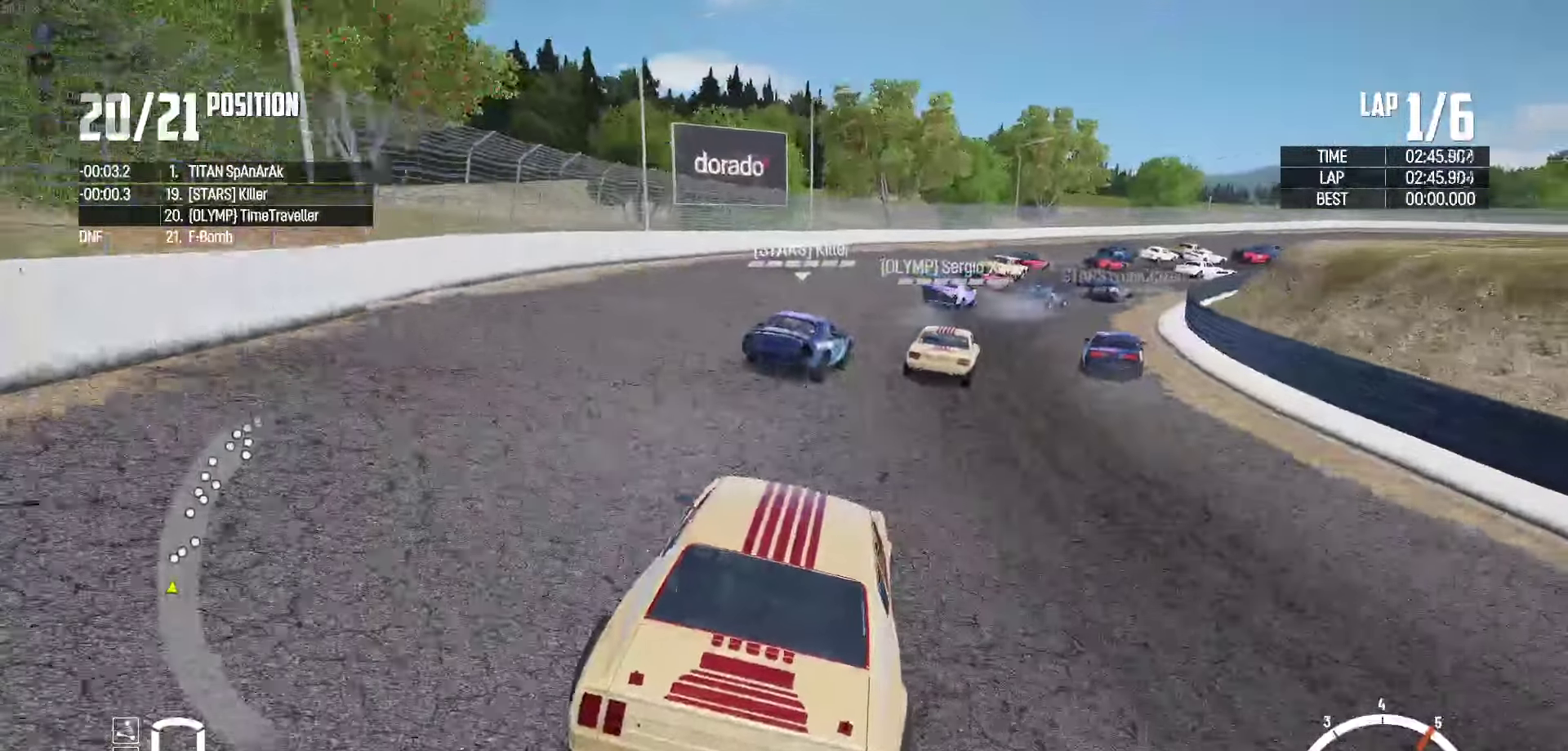
{"buttons": ["B", "R2"], "left_stick": "right", "right_stick": "center", "events": [[133, "left_stick", "center"], [150, "B", "down"], [283, "left_stick", "right"]]}
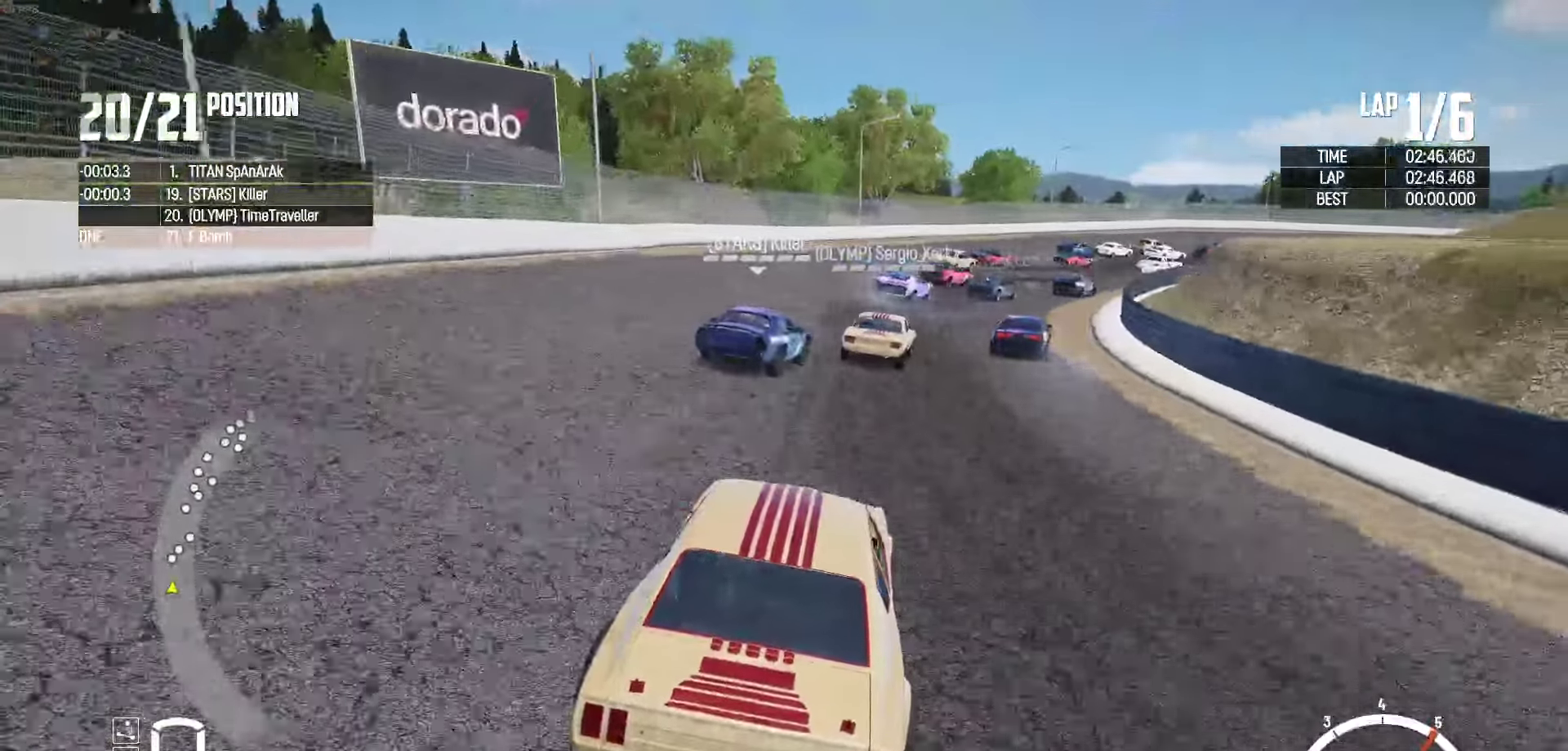
{"buttons": ["B", "R2"], "left_stick": "center", "right_stick": "center", "events": [[17, "left_stick", "center"], [150, "left_stick", "right"], [417, "left_stick", "center"]]}
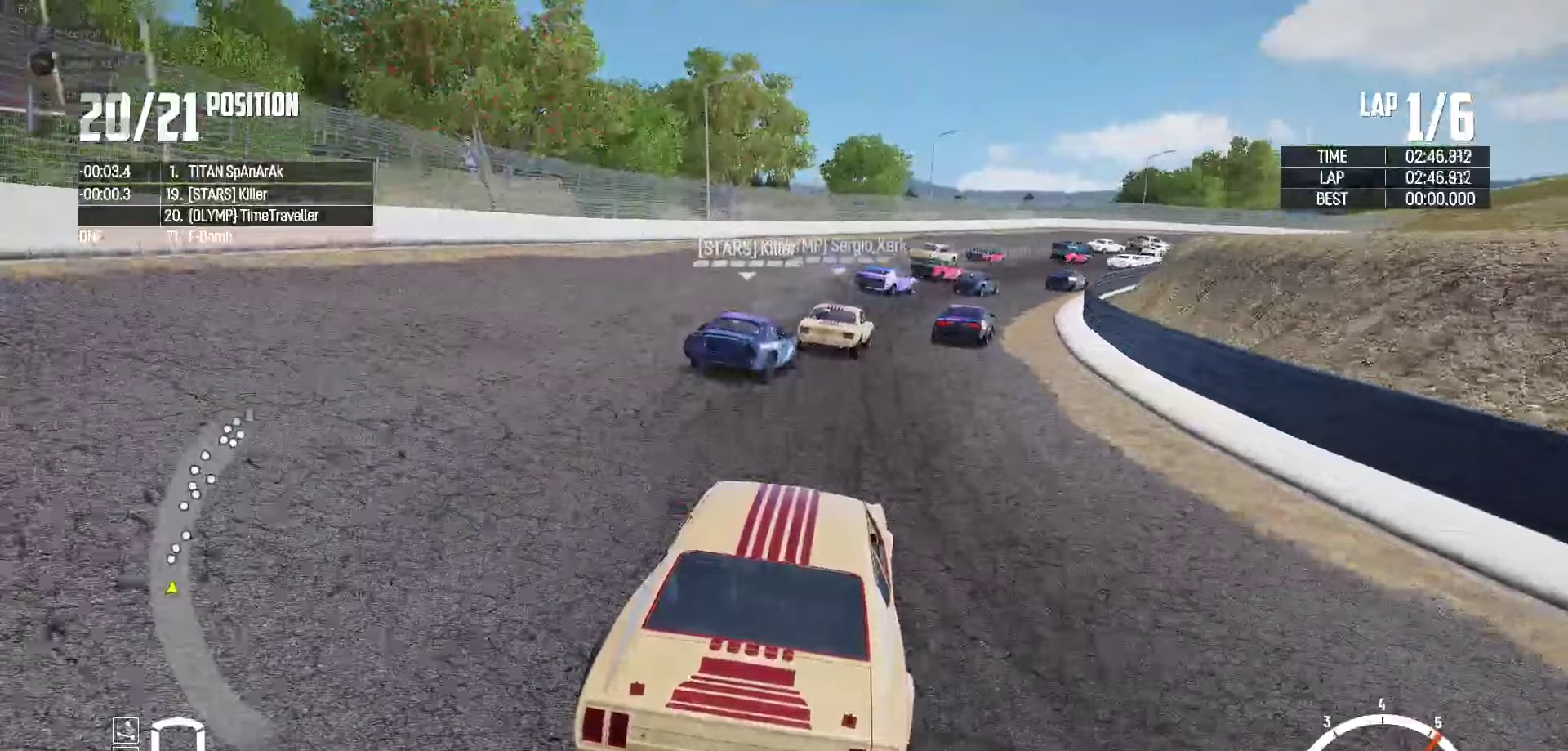
{"buttons": ["R2"], "left_stick": "right", "right_stick": "center", "events": [[50, "left_stick", "right"], [167, "B", "up"], [317, "left_stick", "center"], [367, "B", "down"], [384, "left_stick", "right"], [500, "B", "up"]]}
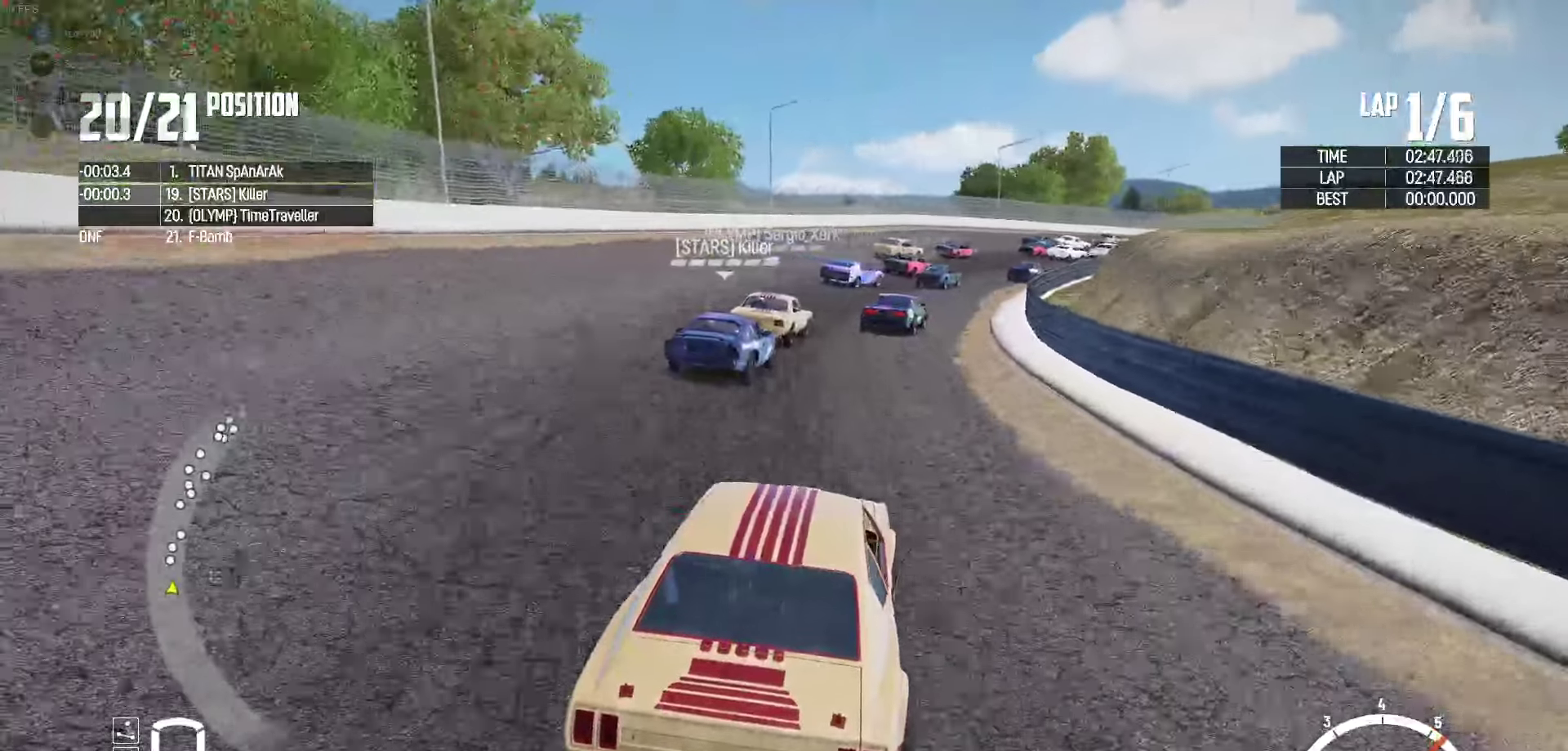
{"buttons": ["R2"], "left_stick": "center", "right_stick": "center", "events": [[67, "left_stick", "center"], [250, "left_stick", "right"], [484, "left_stick", "center"]]}
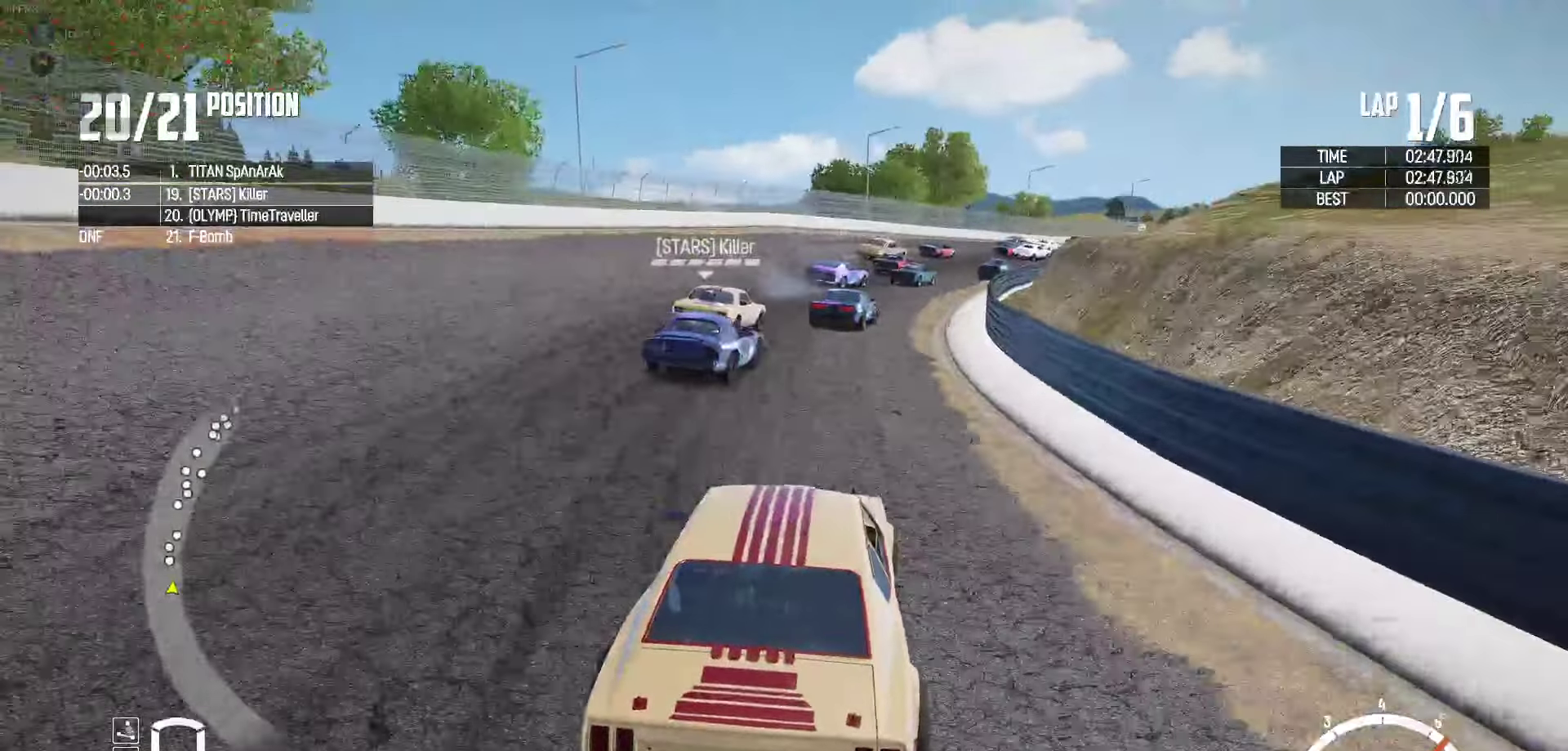
{"buttons": ["R2"], "left_stick": "center", "right_stick": "center"}
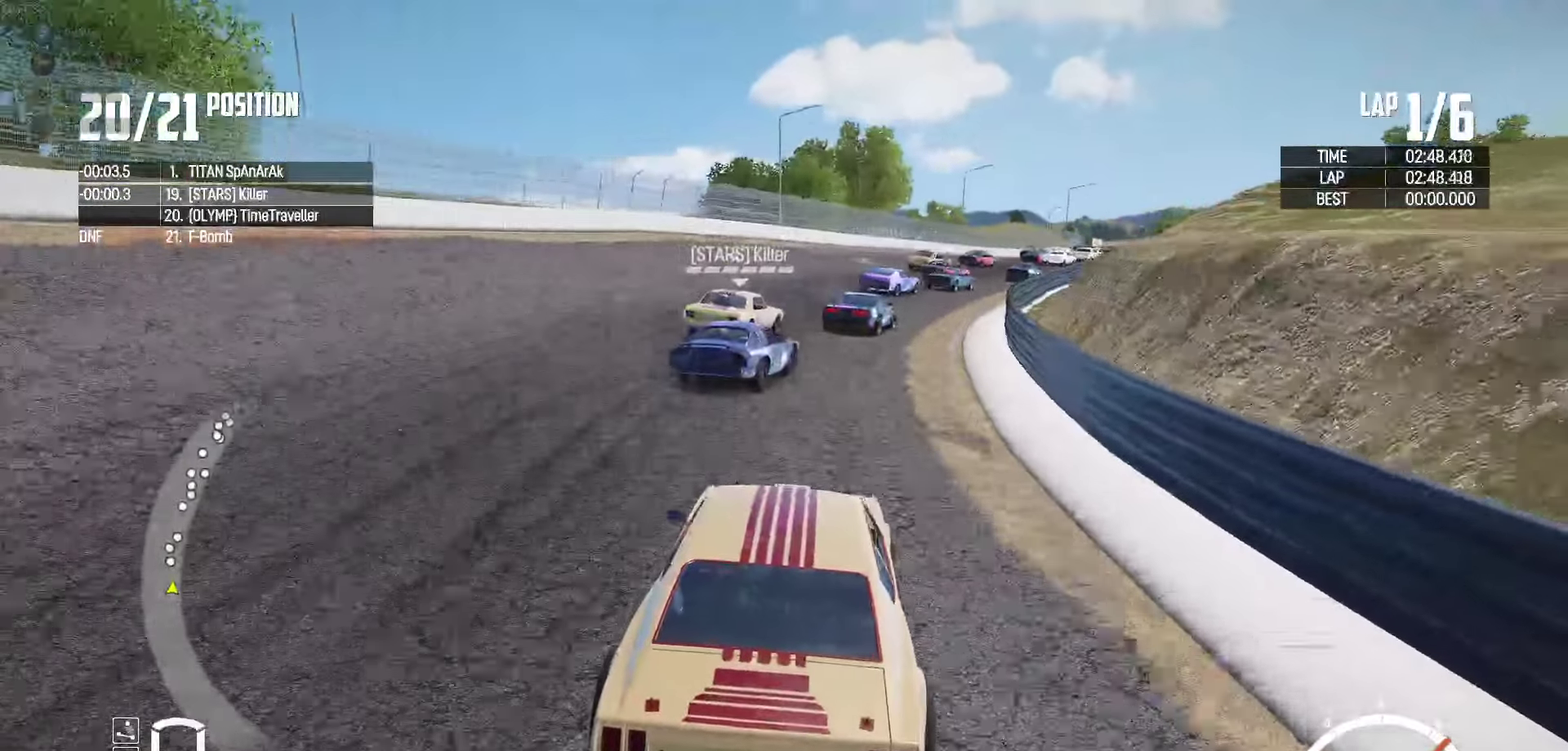
{"buttons": ["R2"], "left_stick": "right", "right_stick": "center", "events": [[17, "left_stick", "right"], [300, "left_stick", "center"], [450, "left_stick", "right"]]}
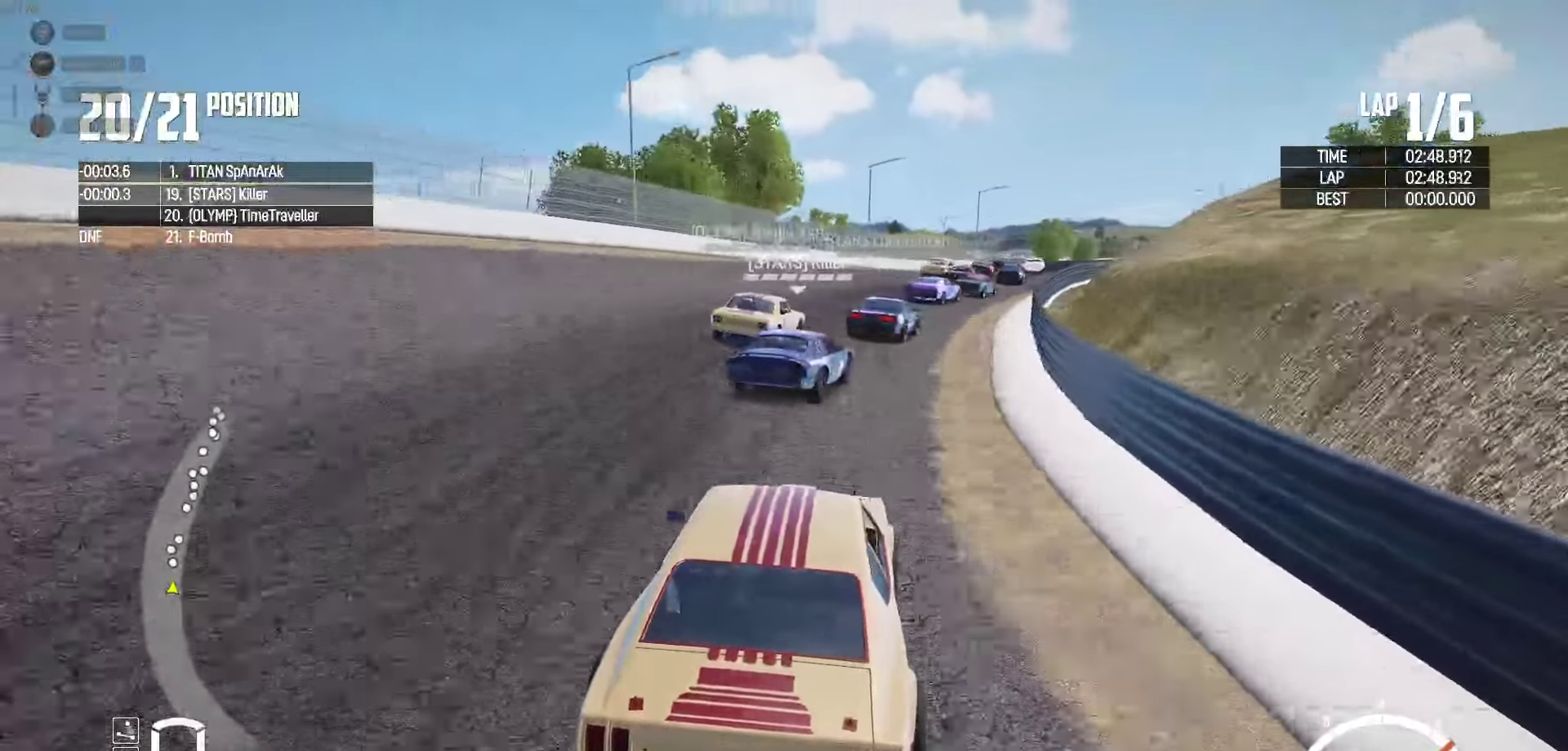
{"buttons": ["R2"], "left_stick": "right", "right_stick": "center", "events": [[217, "left_stick", "center"], [334, "left_stick", "right"]]}
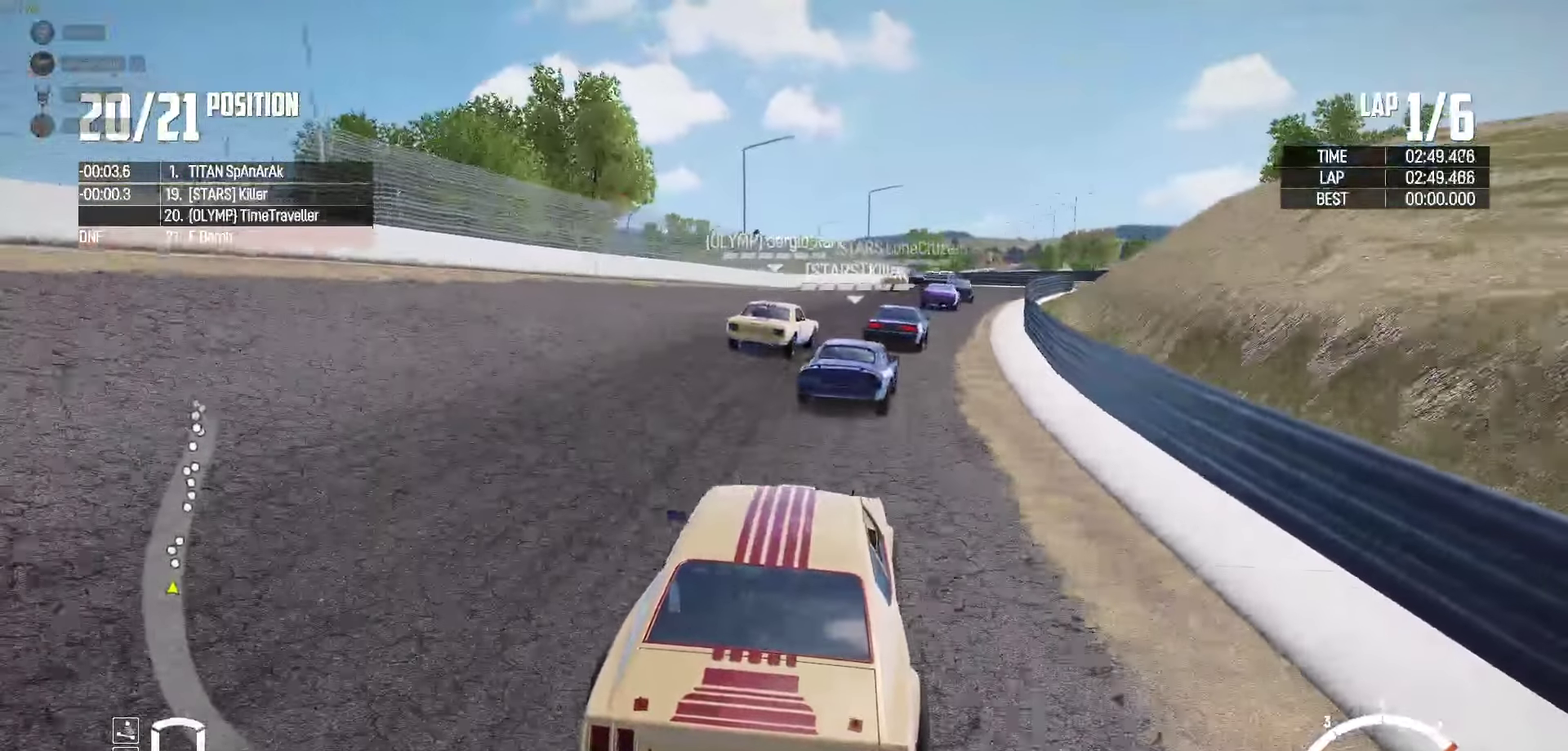
{"buttons": ["R2"], "left_stick": "center", "right_stick": "center", "events": [[100, "left_stick", "center"], [284, "left_stick", "right"], [400, "left_stick", "center"]]}
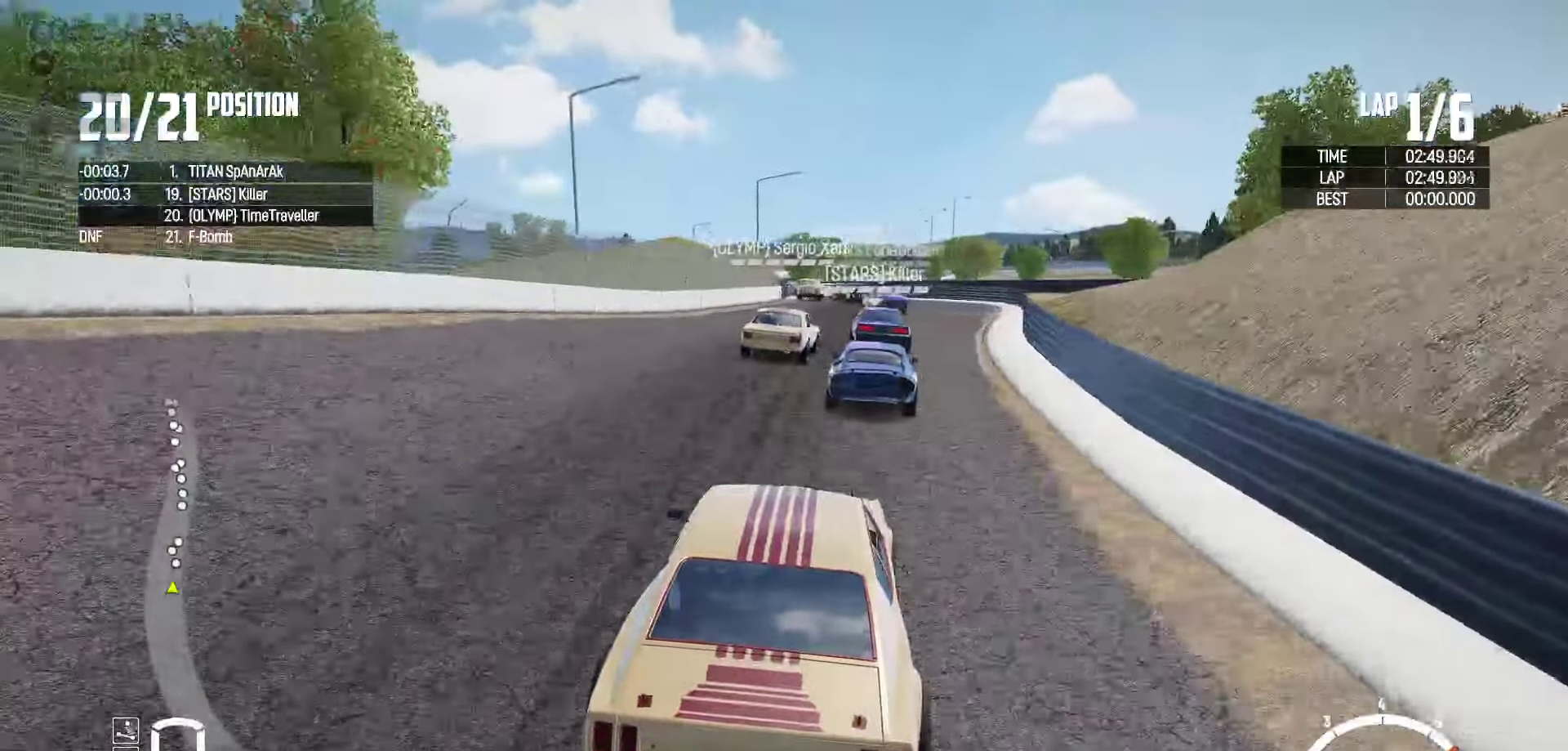
{"buttons": ["R2"], "left_stick": "center", "right_stick": "center", "events": []}
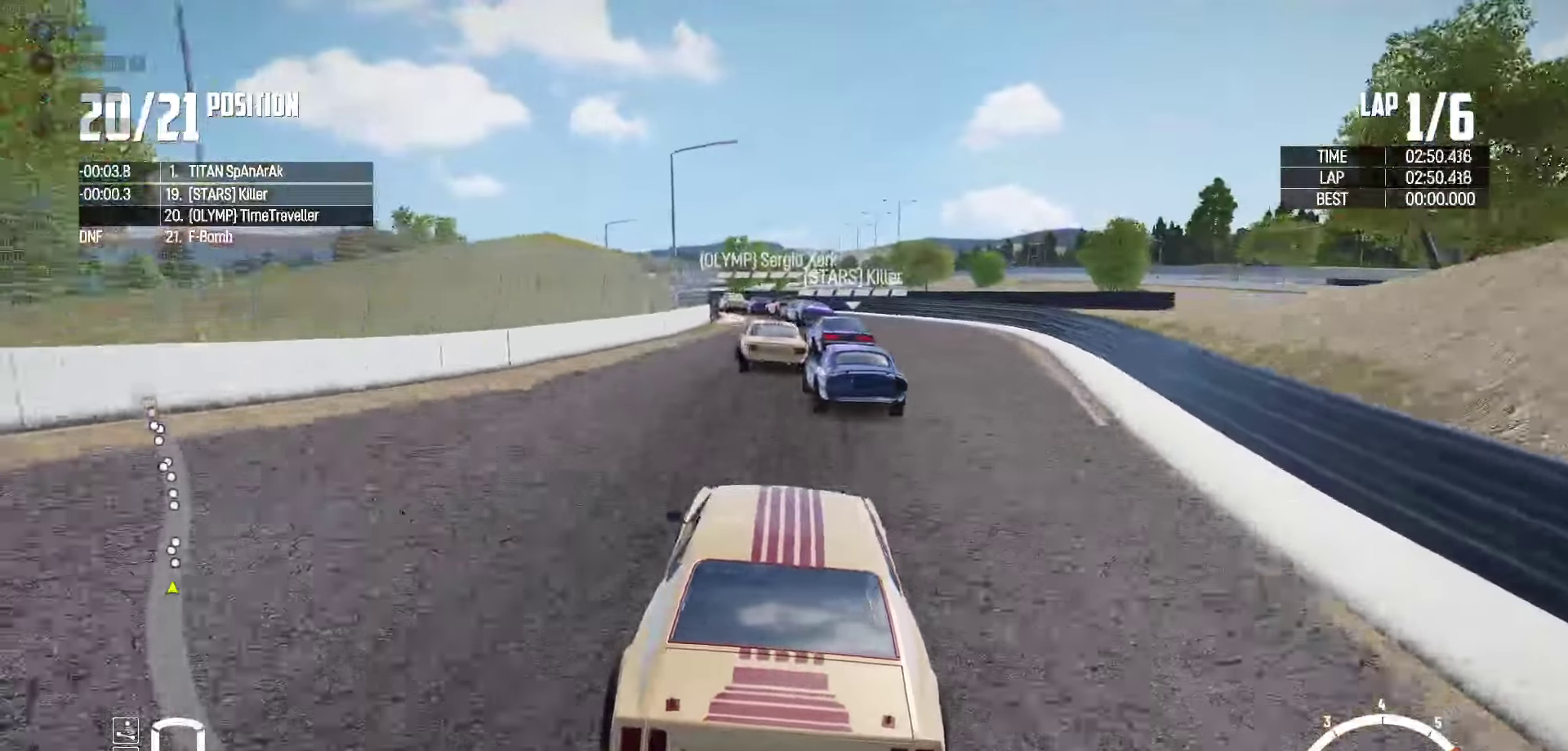
{"buttons": ["R2"], "left_stick": "center", "right_stick": "center", "events": [[150, "left_stick", "left"], [417, "left_stick", "center"]]}
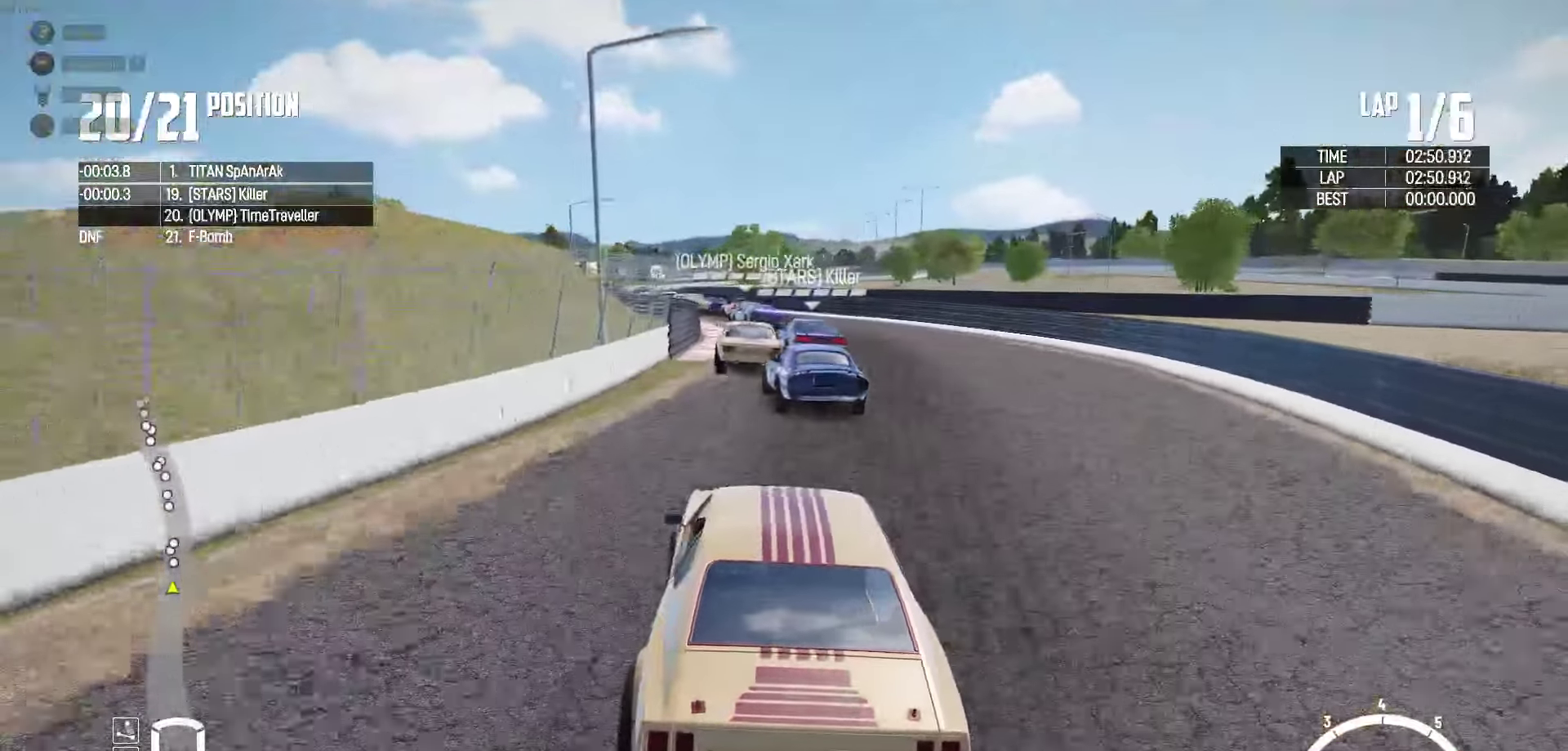
{"buttons": ["R2"], "left_stick": "left", "right_stick": "center", "events": [[167, "left_stick", "right"], [267, "left_stick", "center"], [334, "left_stick", "left"]]}
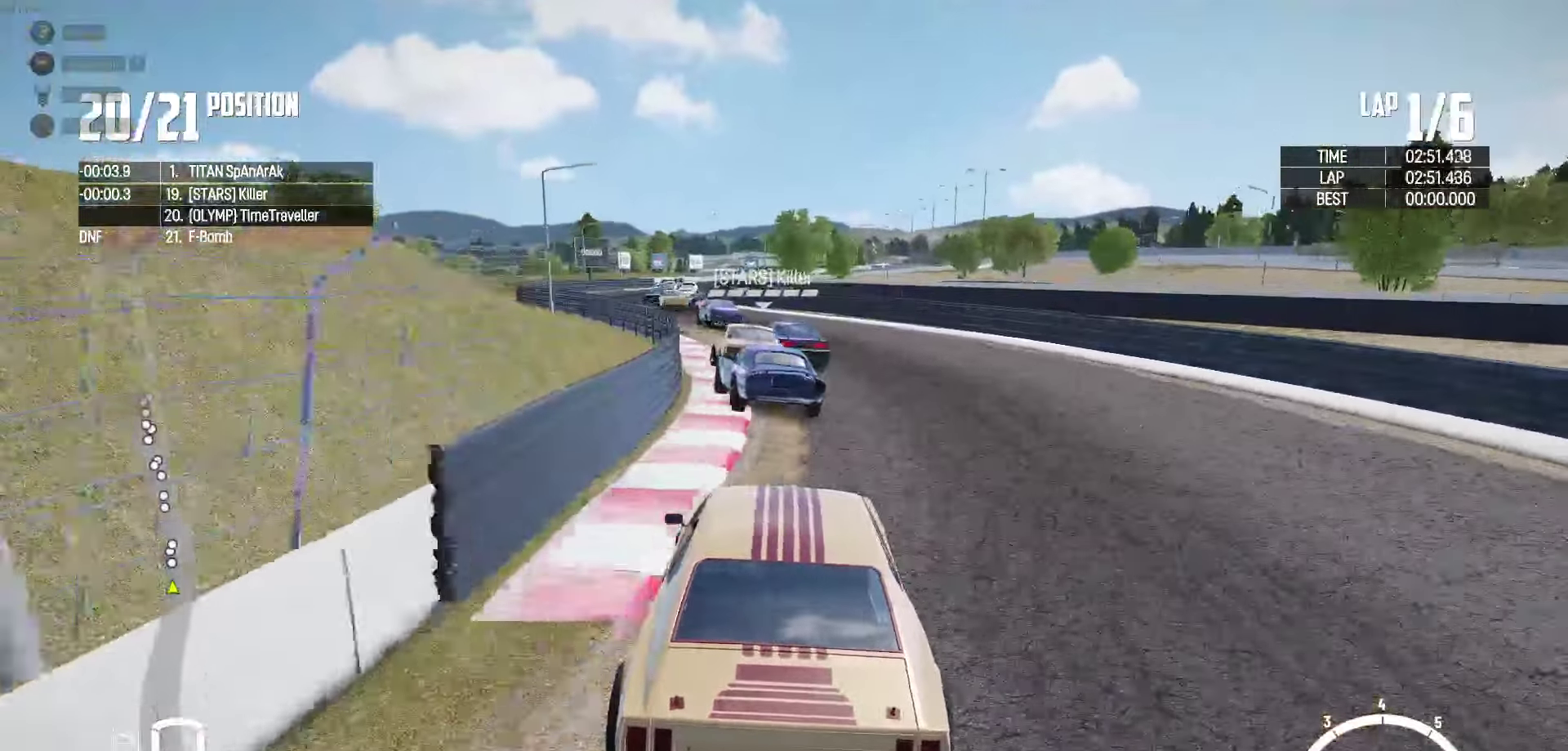
{"buttons": ["R2"], "left_stick": "center", "right_stick": "center", "events": [[167, "left_stick", "center"], [350, "left_stick", "left"], [367, "R2", "up"], [434, "R2", "down"], [434, "left_stick", "center"]]}
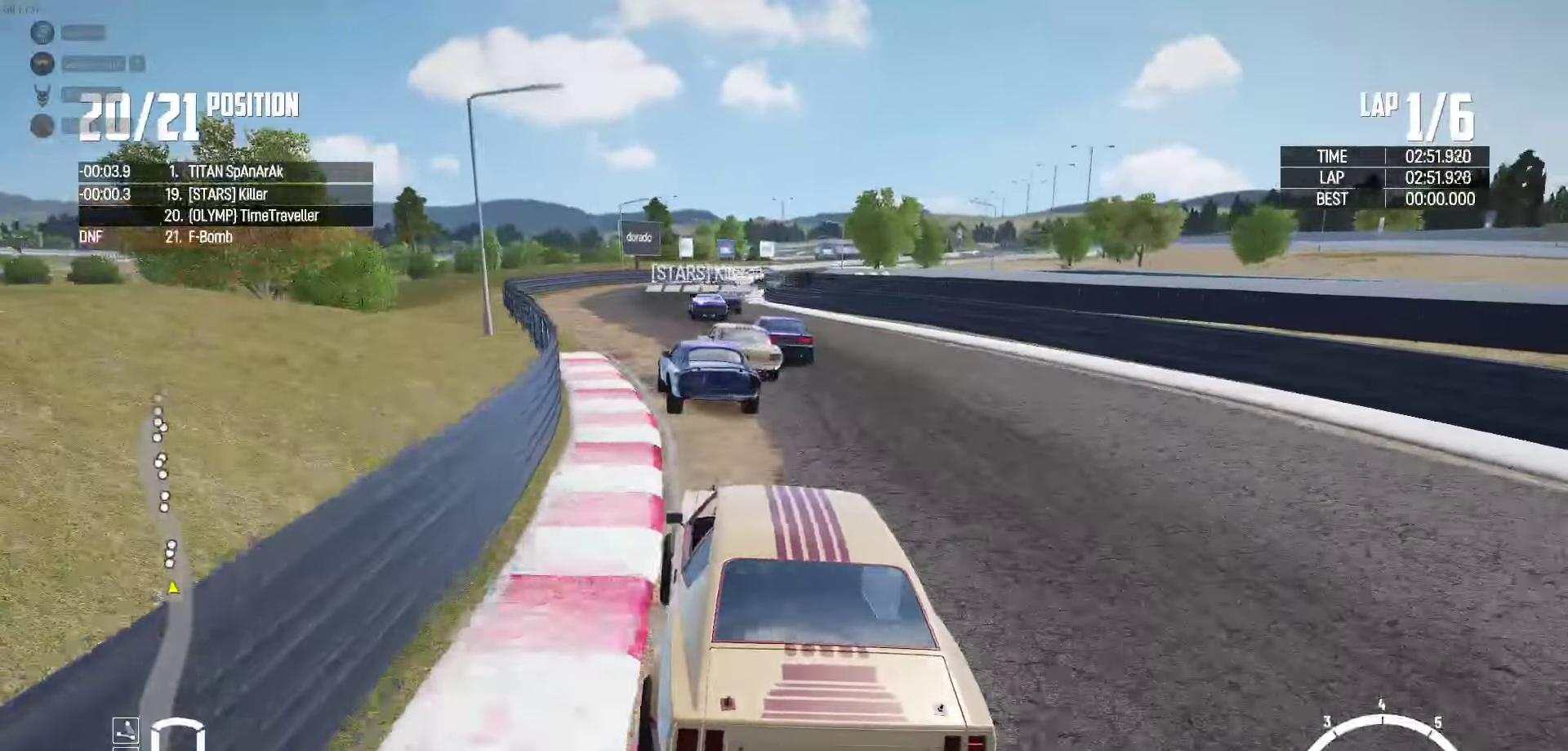
{"buttons": ["R2"], "left_stick": "left", "right_stick": "center", "events": [[83, "R2", "up"], [150, "R2", "down"], [316, "left_stick", "left"]]}
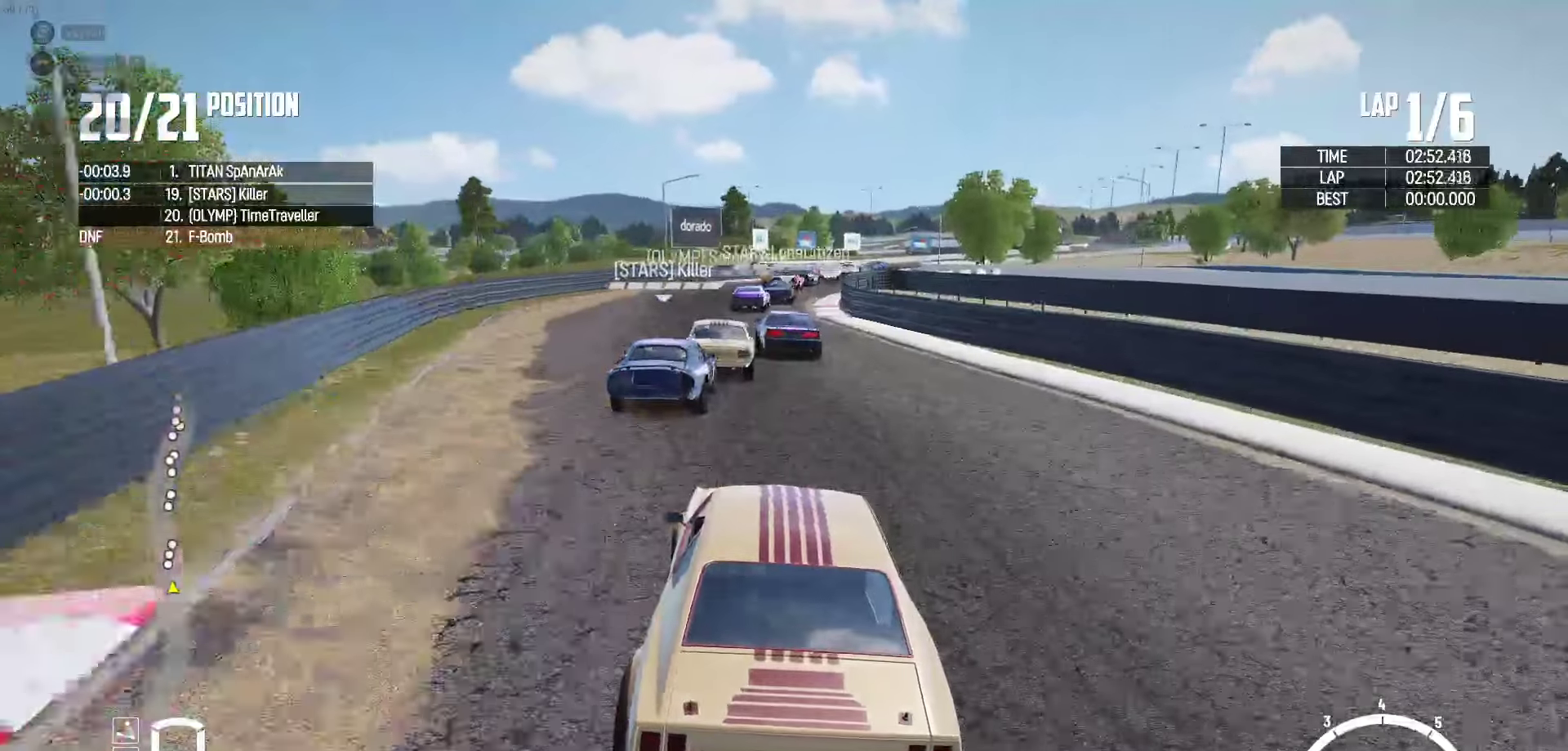
{"buttons": [], "left_stick": "center", "right_stick": "center", "events": [[100, "left_stick", "center"], [416, "R2", "up"]]}
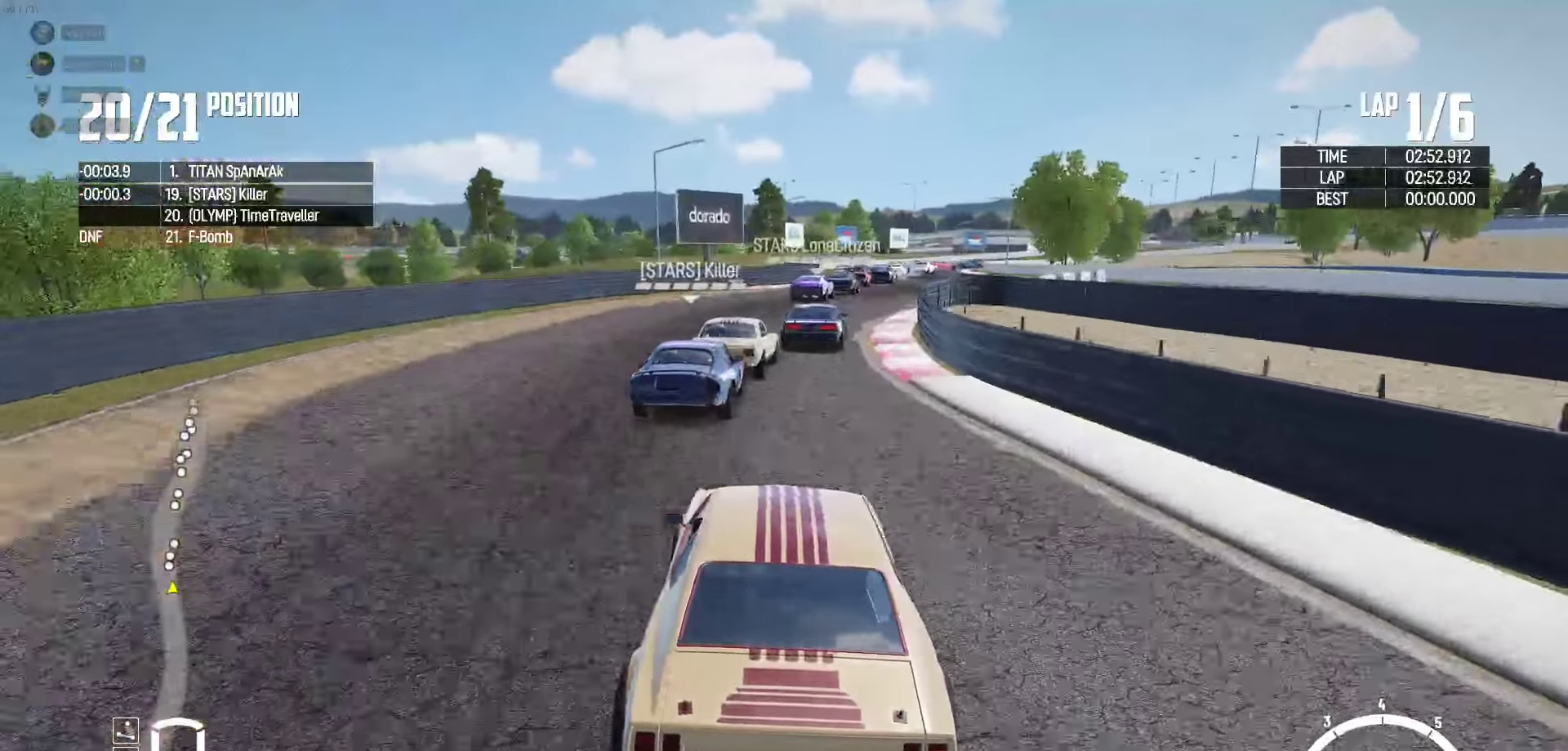
{"buttons": [], "left_stick": "right", "right_stick": "center", "events": [[16, "left_stick", "right"], [200, "R2", "down"], [200, "left_stick", "center"], [350, "left_stick", "right"], [366, "R2", "up"]]}